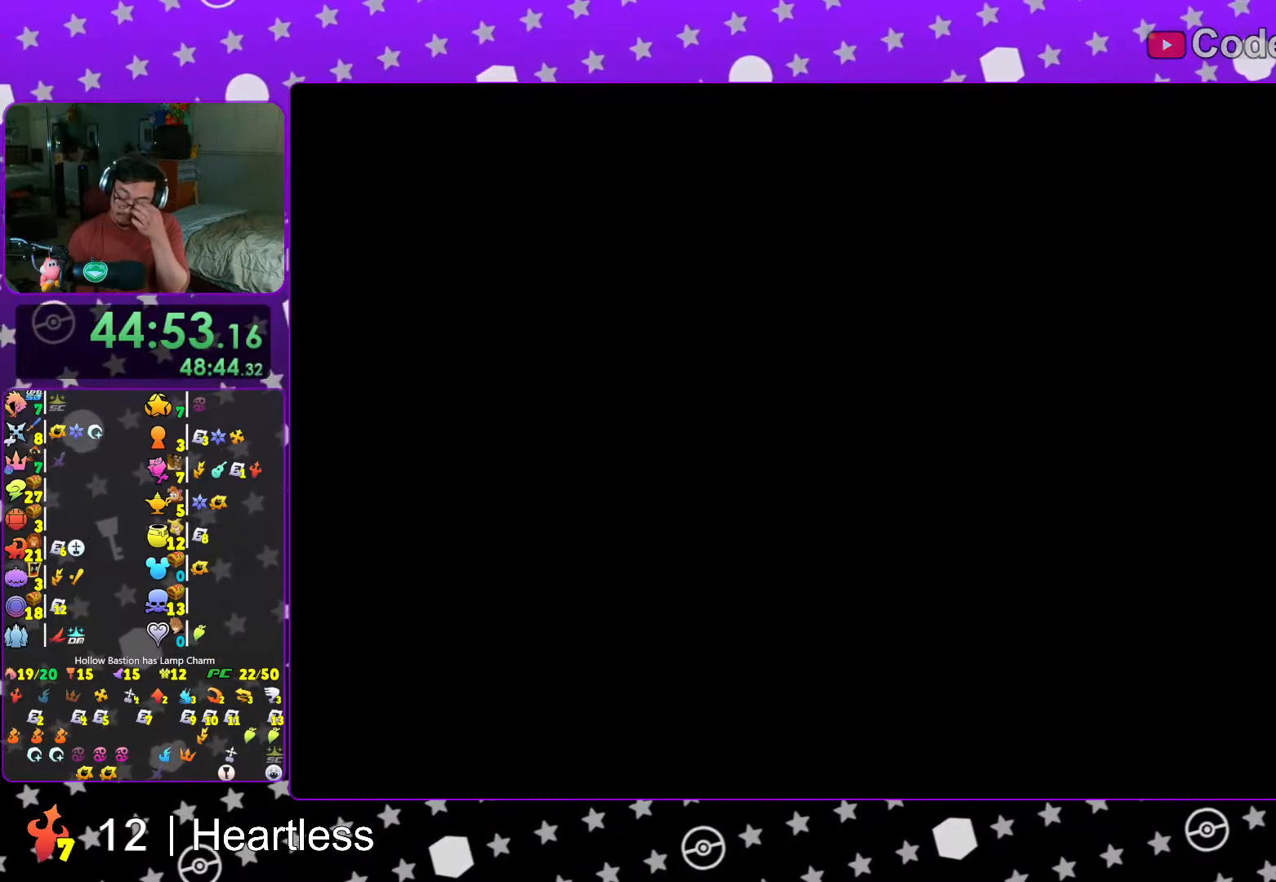
Gameplay with a controller (Nintendo layout); each line is a JSON object with the inputs held at the frame after it. "events" lists button and stick changes between this image and that frame as [ms after this image, input, new state], when the widget could be followed in between. Not read: L3 R3.
{"buttons": [], "left_stick": "center", "right_stick": "center", "events": []}
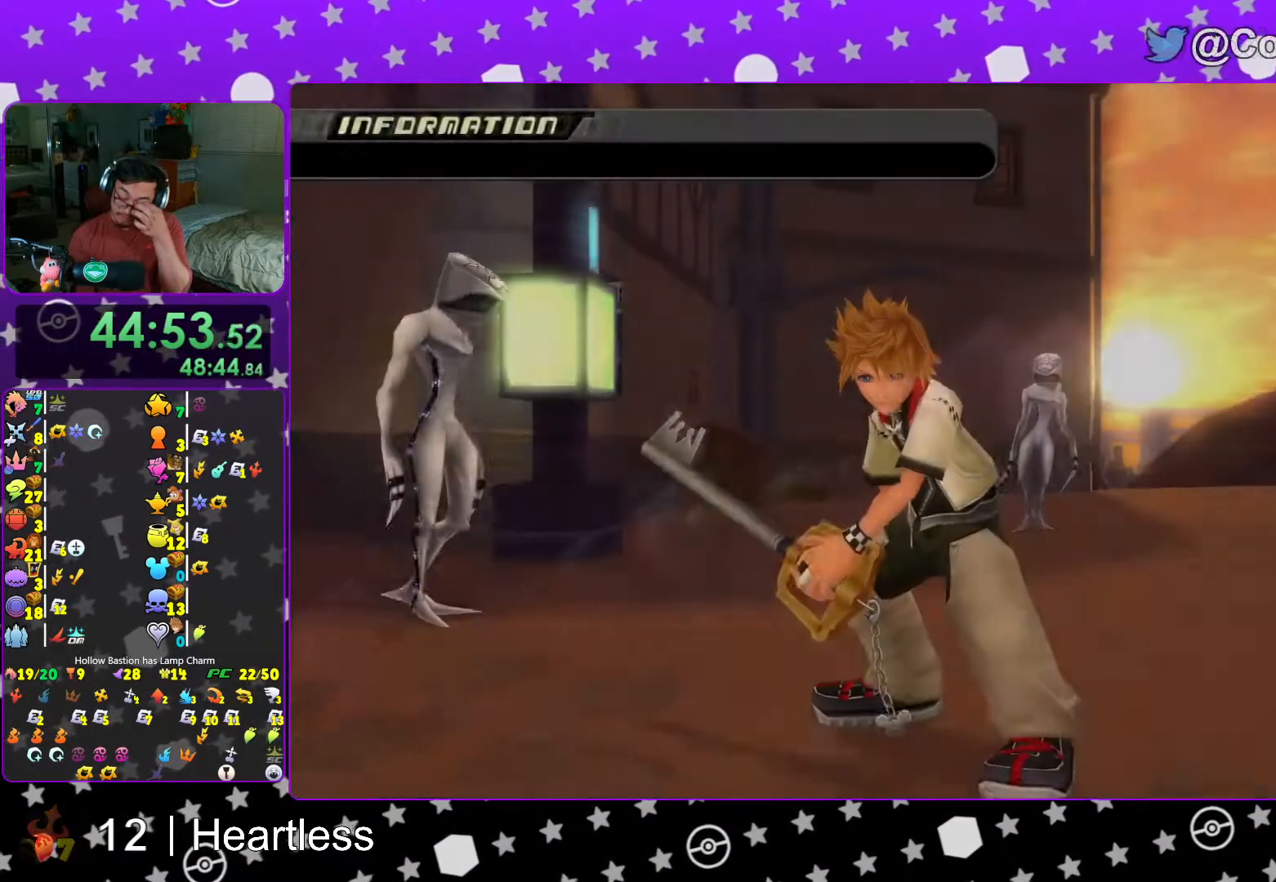
{"buttons": [], "left_stick": "center", "right_stick": "center", "events": [[367, "A", "down"], [483, "A", "up"]]}
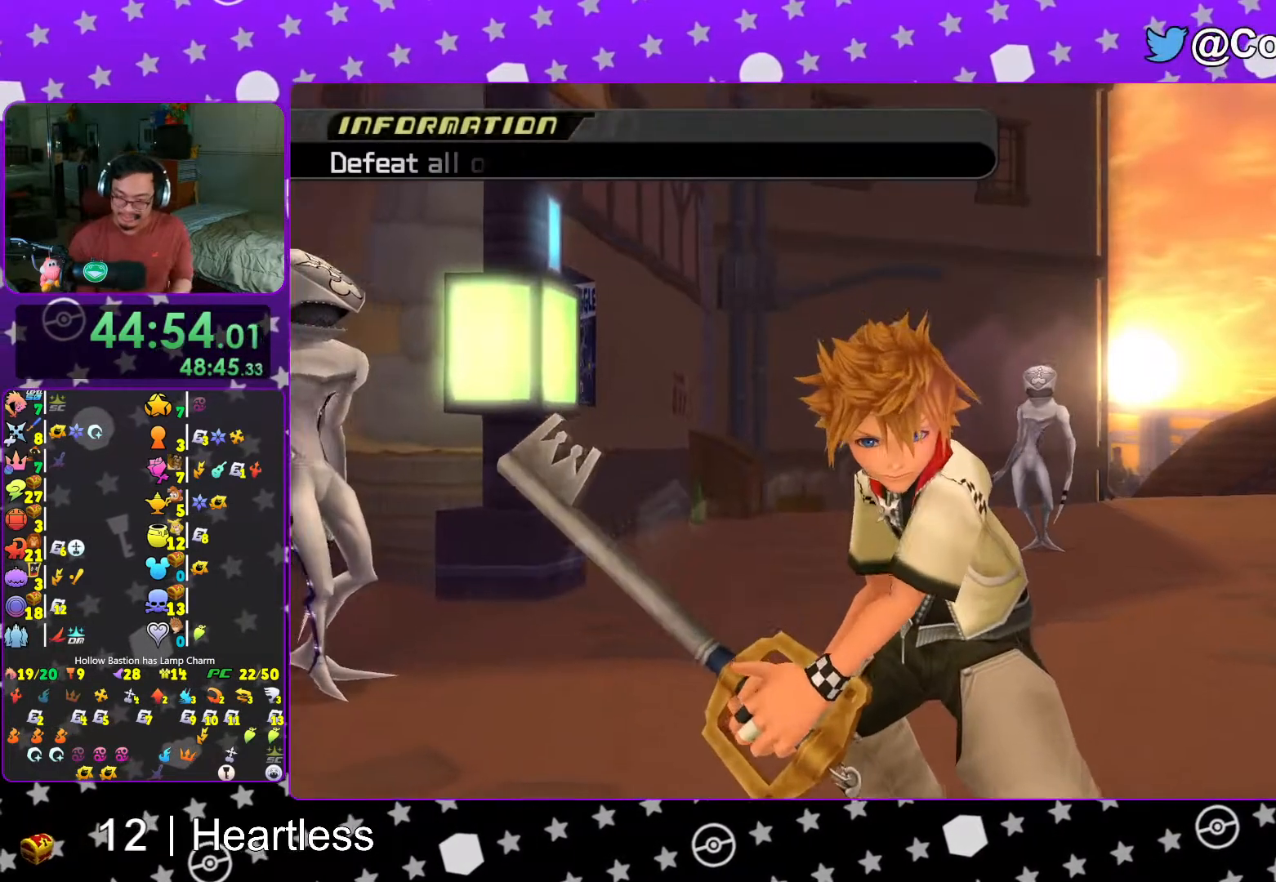
{"buttons": [], "left_stick": "center", "right_stick": "center", "events": [[67, "A", "down"], [183, "A", "up"]]}
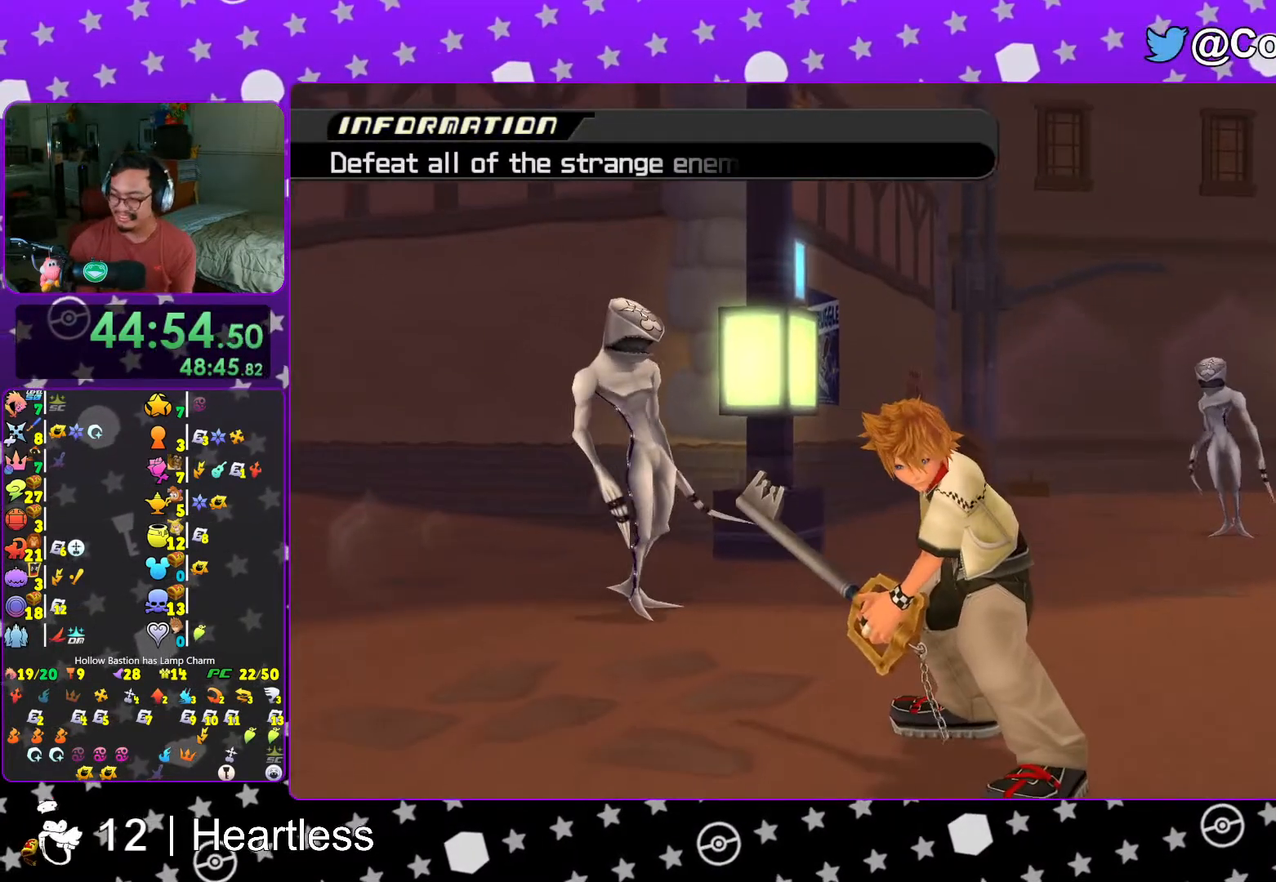
{"buttons": ["L1"], "left_stick": "center", "right_stick": "center", "events": [[367, "L1", "down"]]}
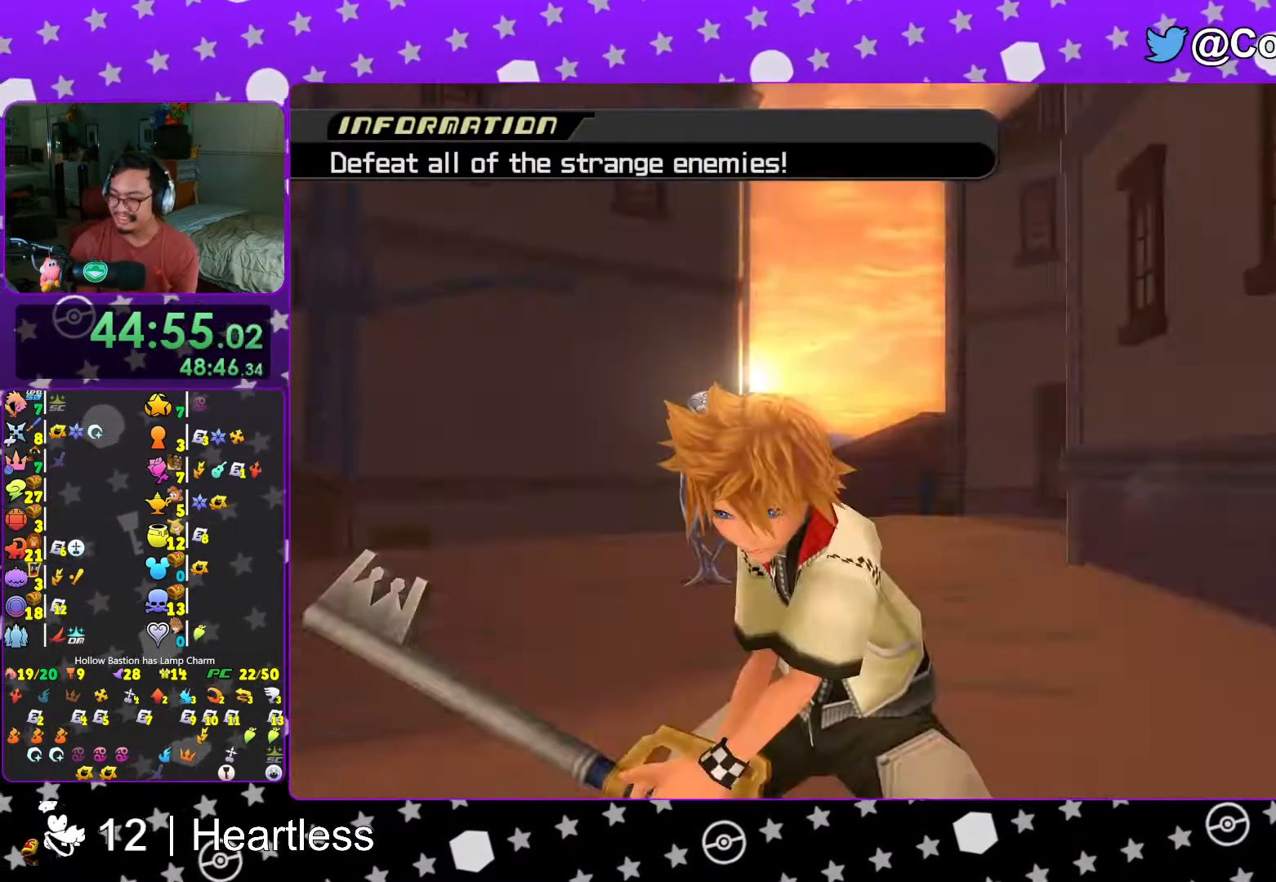
{"buttons": ["L1"], "left_stick": "center", "right_stick": "down", "events": [[33, "right_stick", "down"]]}
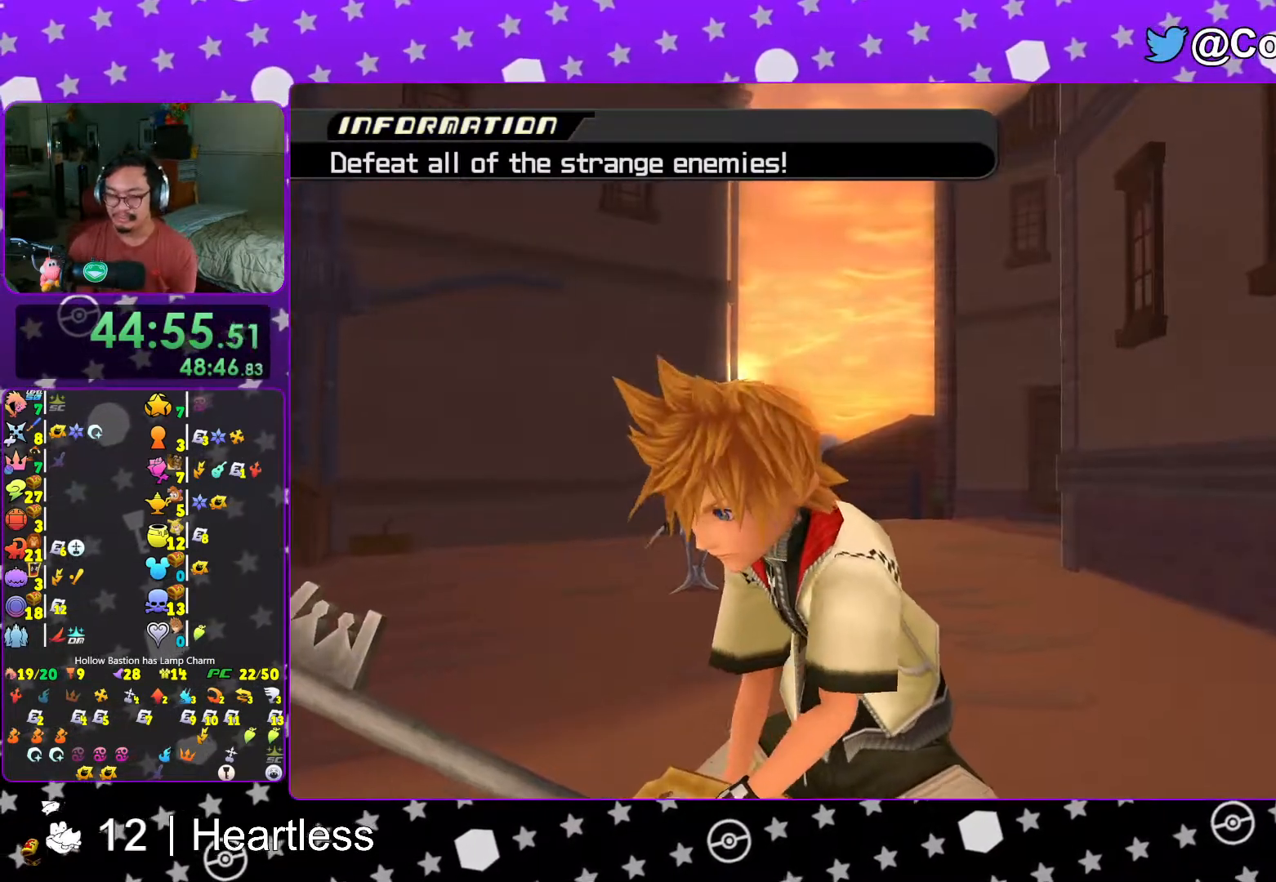
{"buttons": ["L1"], "left_stick": "center", "right_stick": "center", "events": [[467, "right_stick", "center"]]}
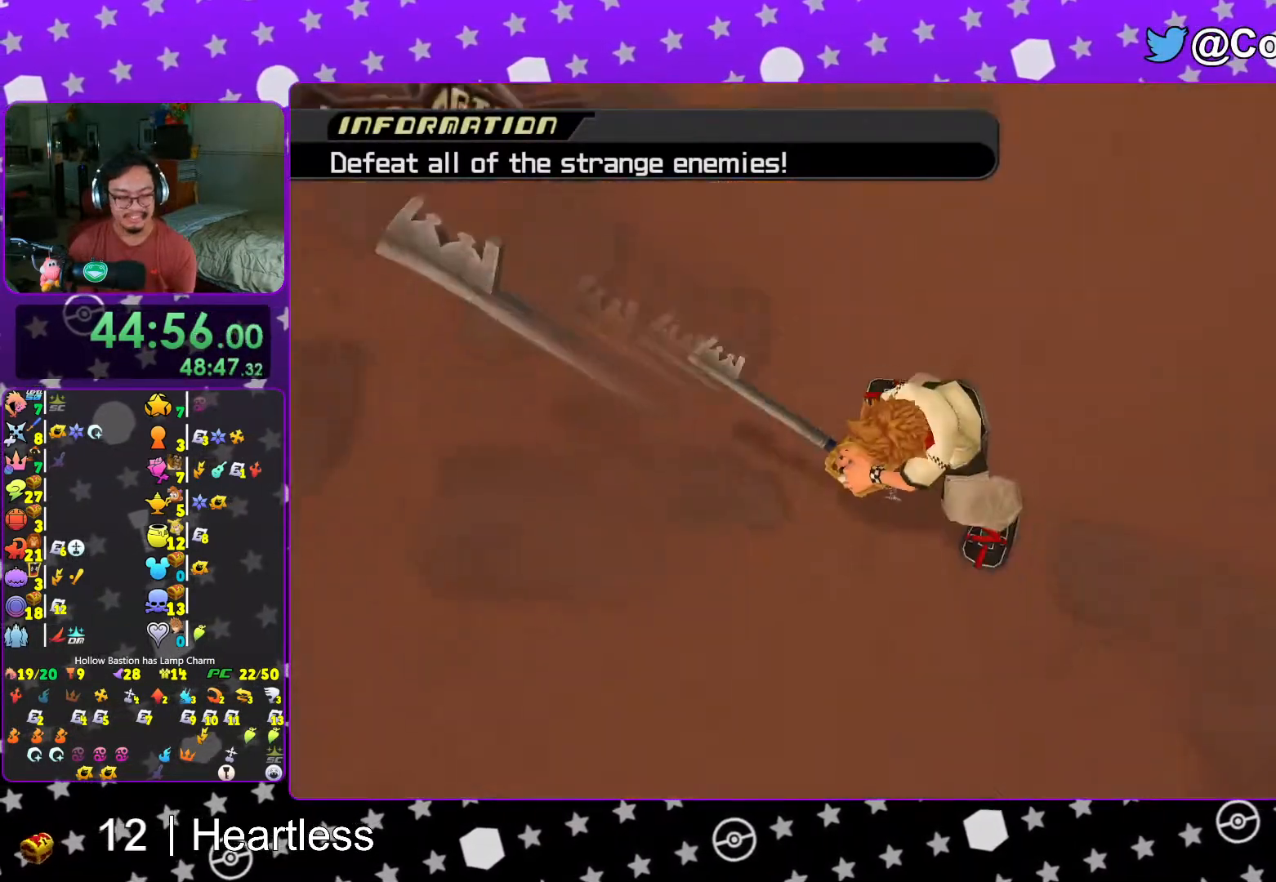
{"buttons": ["L1"], "left_stick": "center", "right_stick": "down", "events": [[167, "right_stick", "down"], [367, "right_stick", "center"], [433, "right_stick", "down"]]}
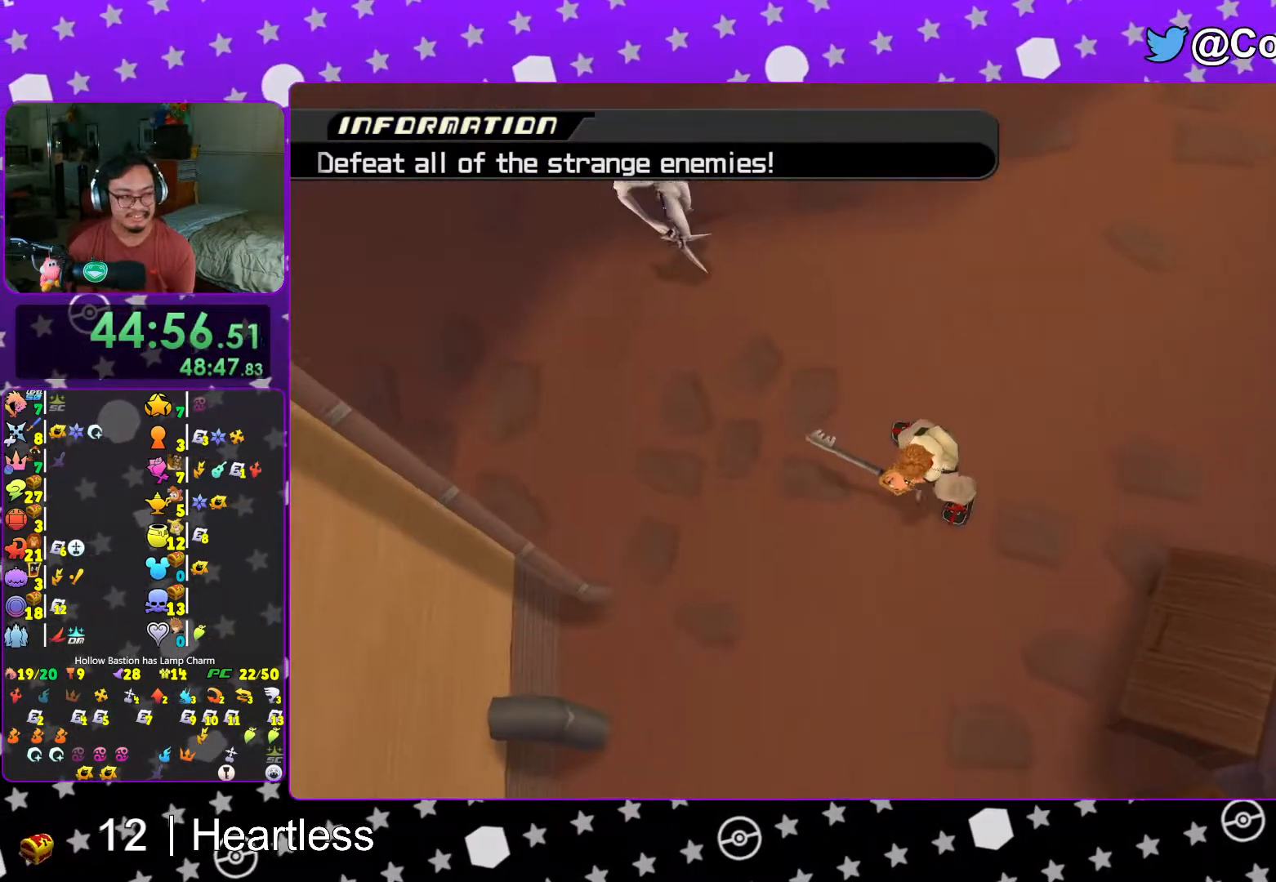
{"buttons": ["L1"], "left_stick": "center", "right_stick": "center", "events": [[117, "right_stick", "center"], [167, "right_stick", "down"], [283, "right_stick", "center"]]}
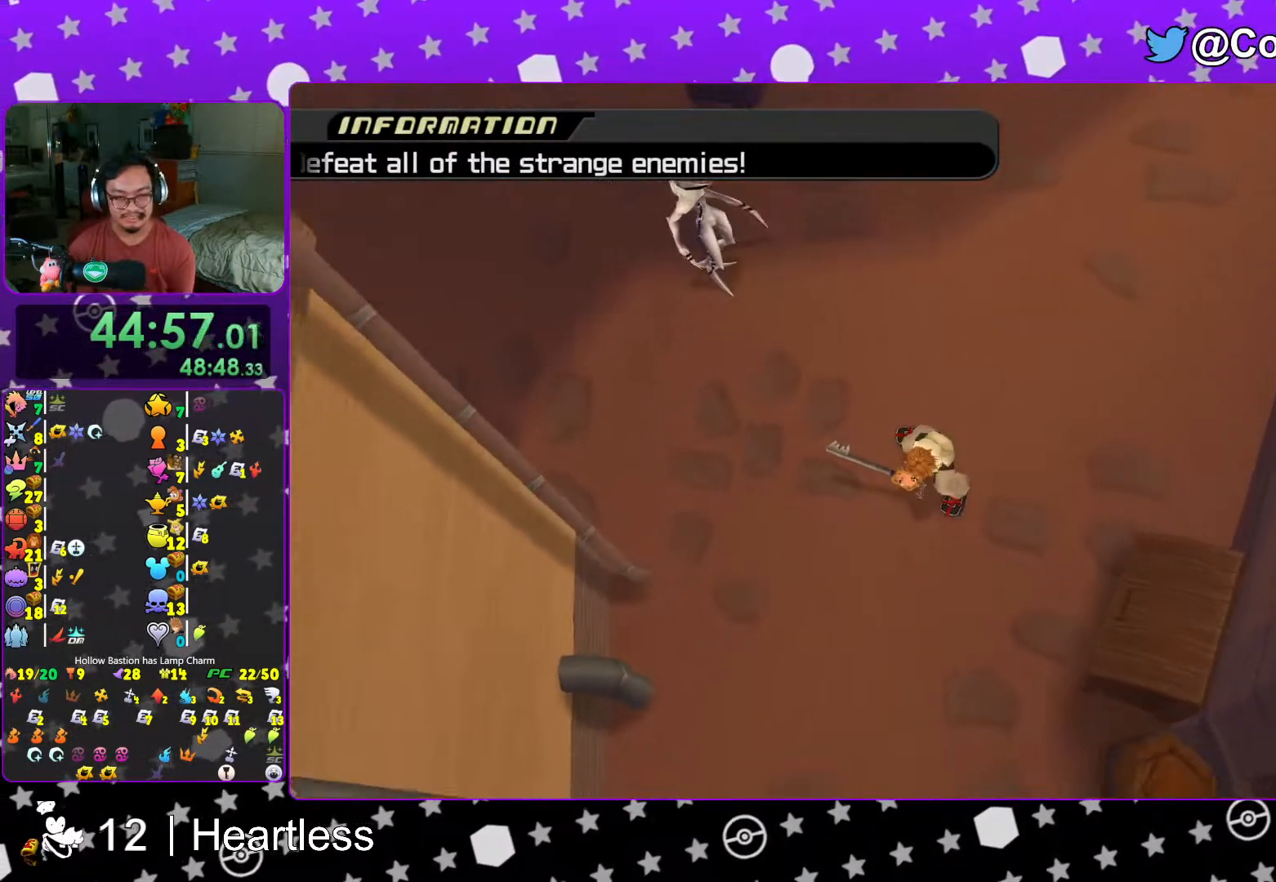
{"buttons": ["B", "L1"], "left_stick": "center", "right_stick": "center", "events": [[233, "left_stick", "right"], [267, "B", "down"], [267, "R1", "down"], [417, "B", "up"], [417, "R1", "up"], [417, "left_stick", "center"], [467, "B", "down"]]}
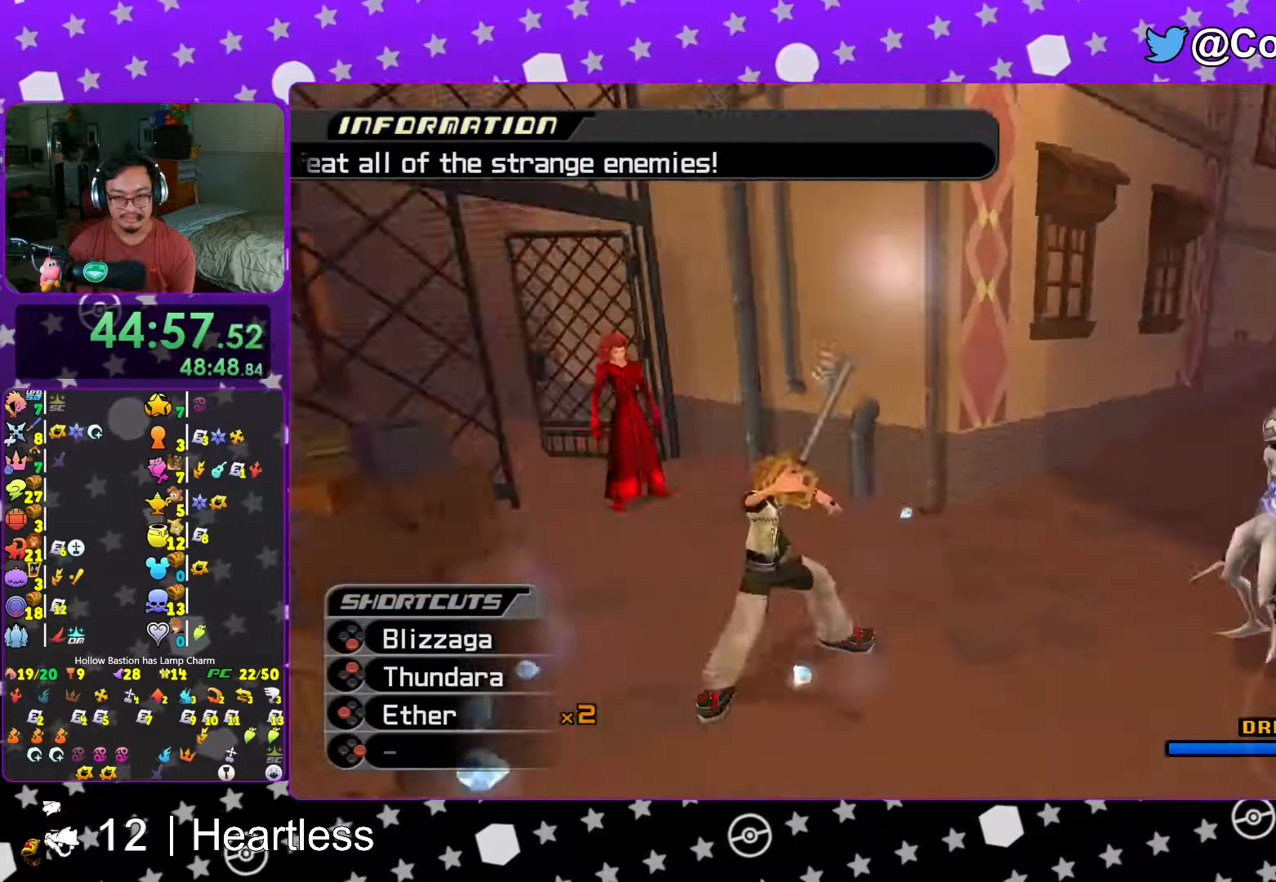
{"buttons": ["L1"], "left_stick": "center", "right_stick": "right", "events": [[117, "B", "up"], [467, "right_stick", "right"]]}
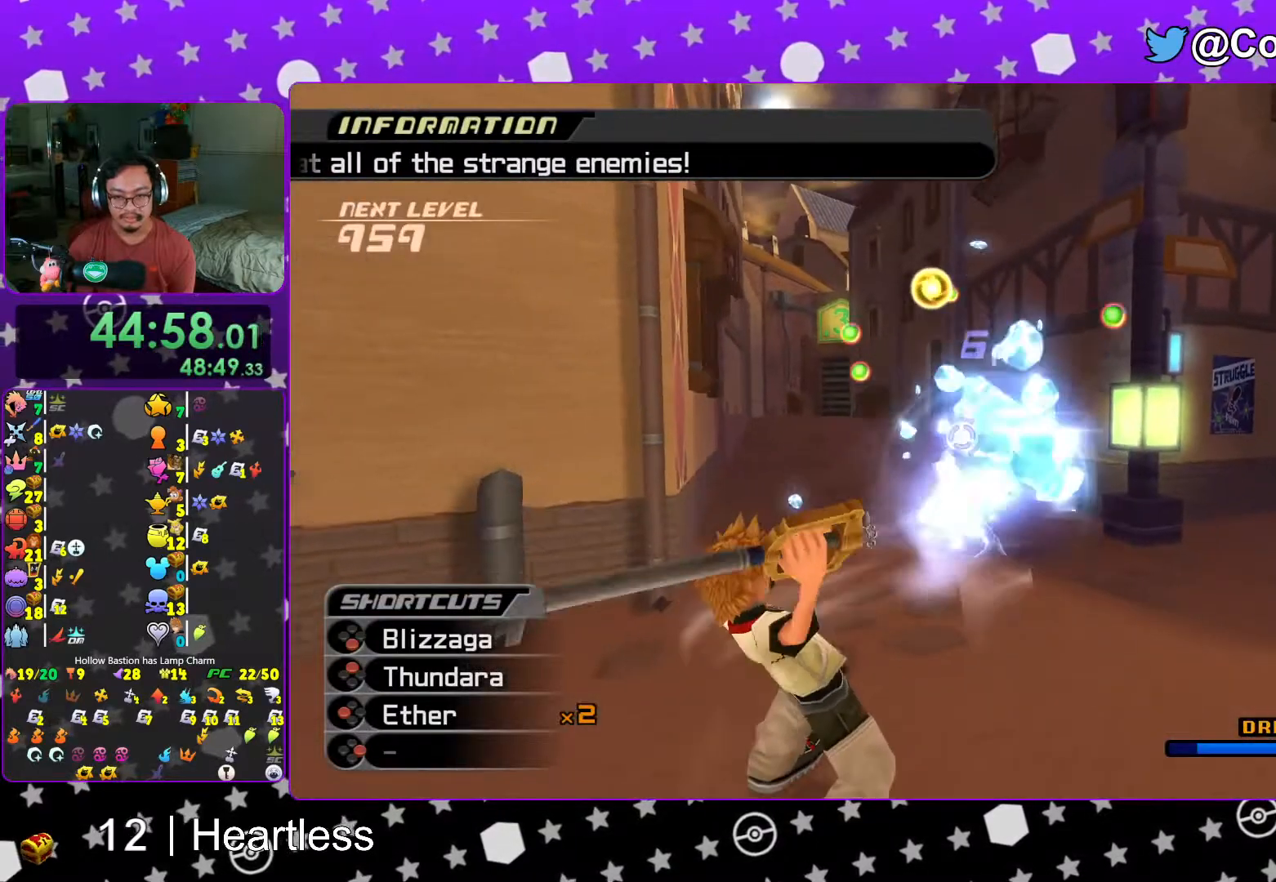
{"buttons": ["L1"], "left_stick": "center", "right_stick": "right", "events": [[67, "R1", "down"], [117, "B", "down"], [217, "B", "up"], [217, "R1", "up"], [317, "B", "down"], [317, "R1", "down"], [433, "B", "up"], [433, "R1", "up"]]}
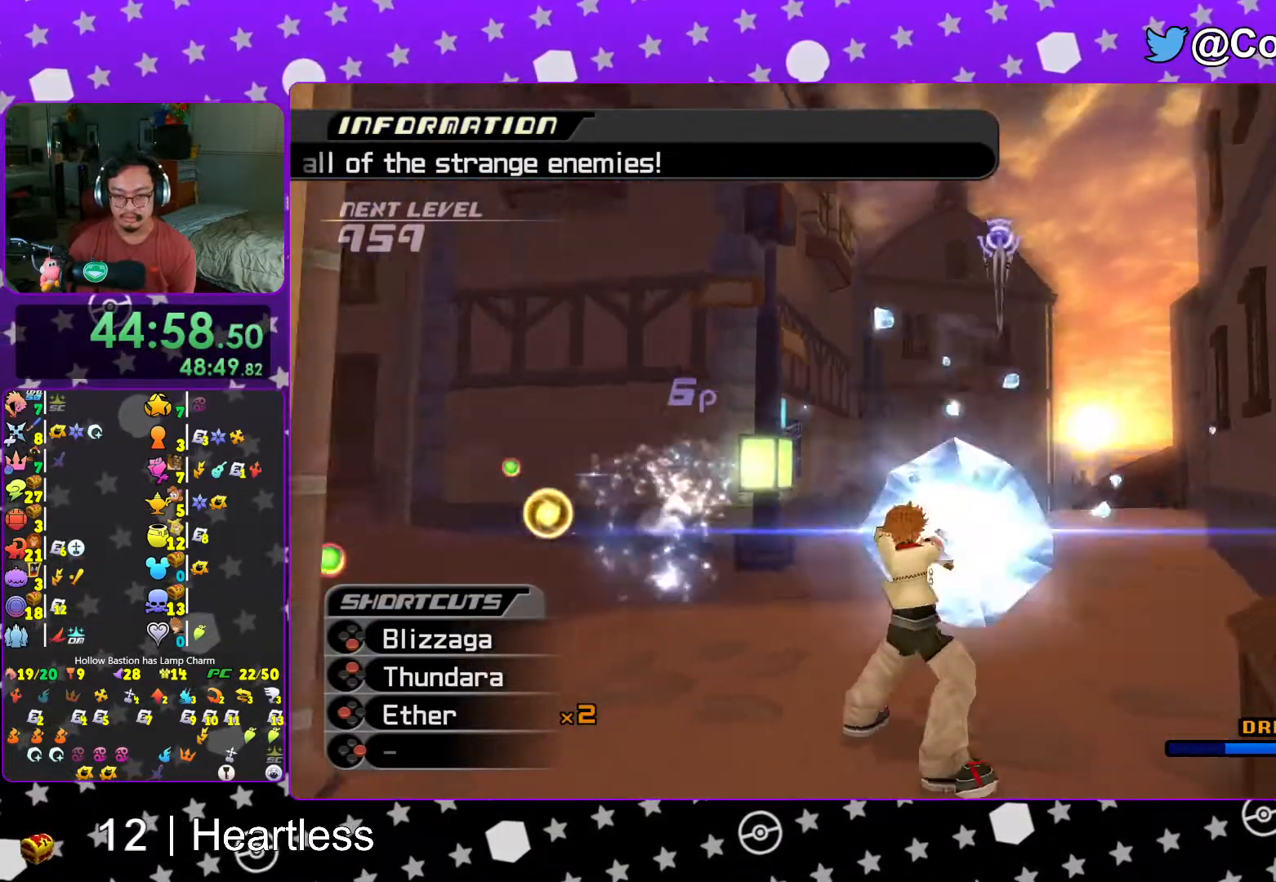
{"buttons": ["L1"], "left_stick": "center", "right_stick": "center", "events": [[67, "right_stick", "center"], [367, "right_stick", "down-right"], [433, "right_stick", "center"]]}
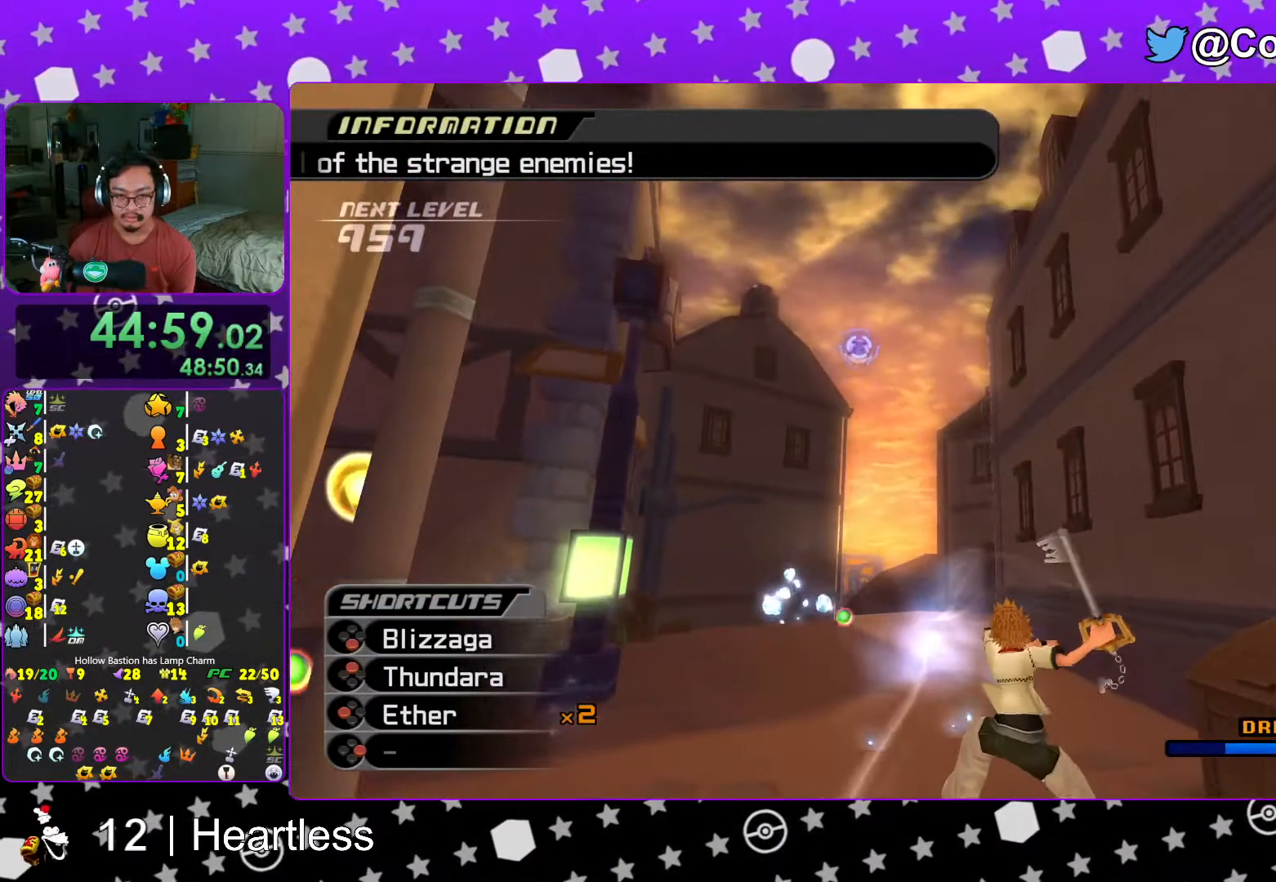
{"buttons": ["B", "L1"], "left_stick": "center", "right_stick": "center", "events": [[17, "B", "down"], [133, "B", "up"], [217, "B", "down"], [317, "B", "up"], [383, "B", "down"]]}
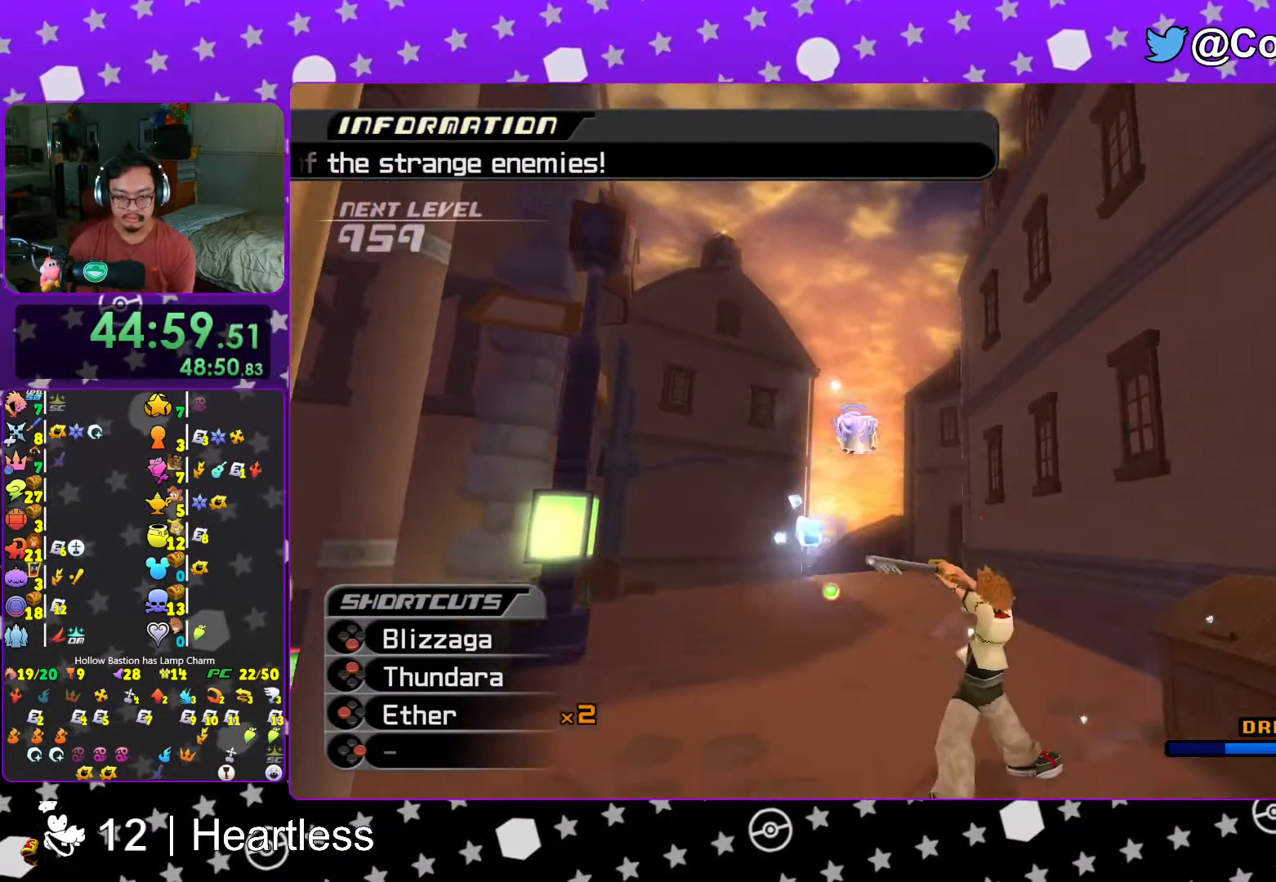
{"buttons": ["L1"], "left_stick": "center", "right_stick": "down-left", "events": [[33, "B", "up"], [167, "right_stick", "down"], [367, "right_stick", "down-left"]]}
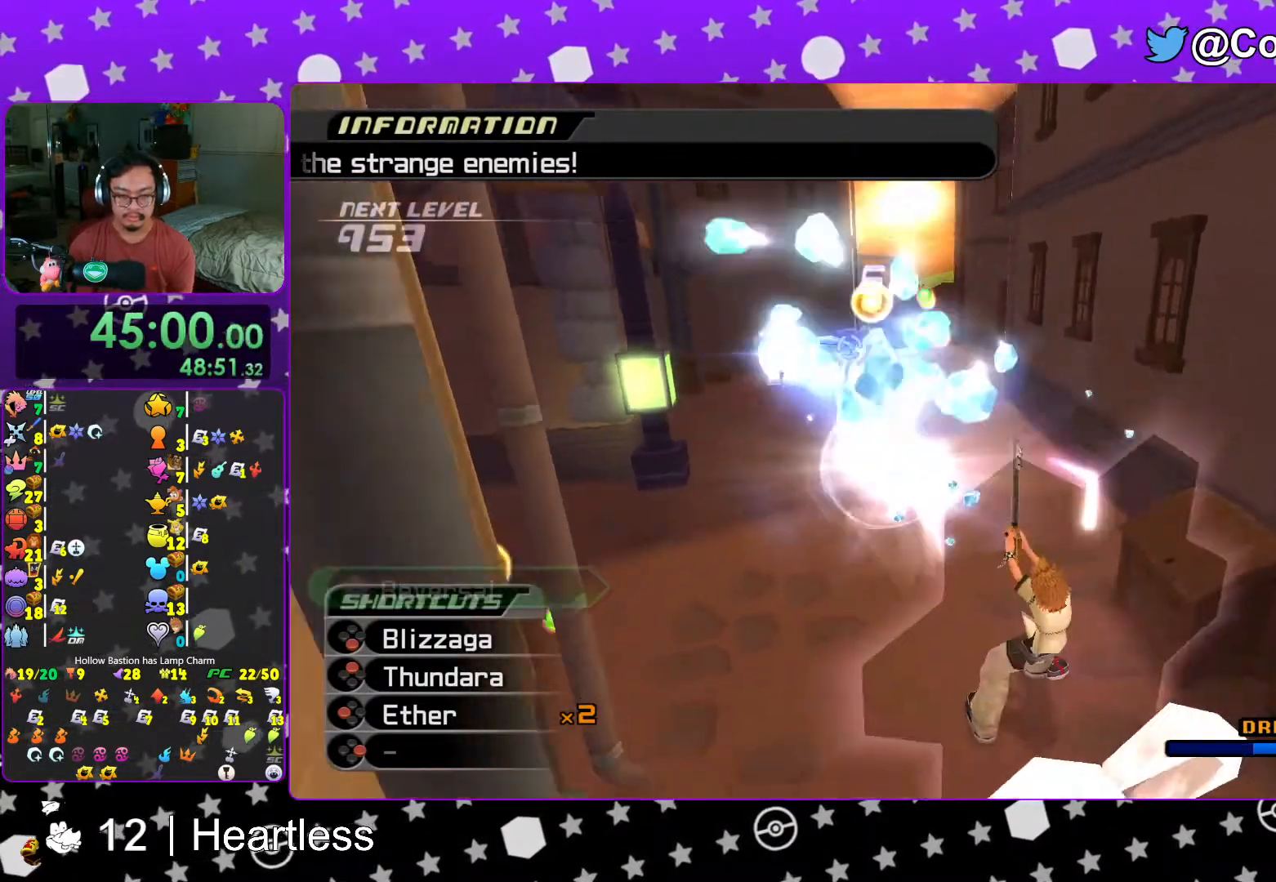
{"buttons": ["L1"], "left_stick": "up-left", "right_stick": "center", "events": [[83, "right_stick", "center"], [133, "left_stick", "left"], [467, "left_stick", "up-left"]]}
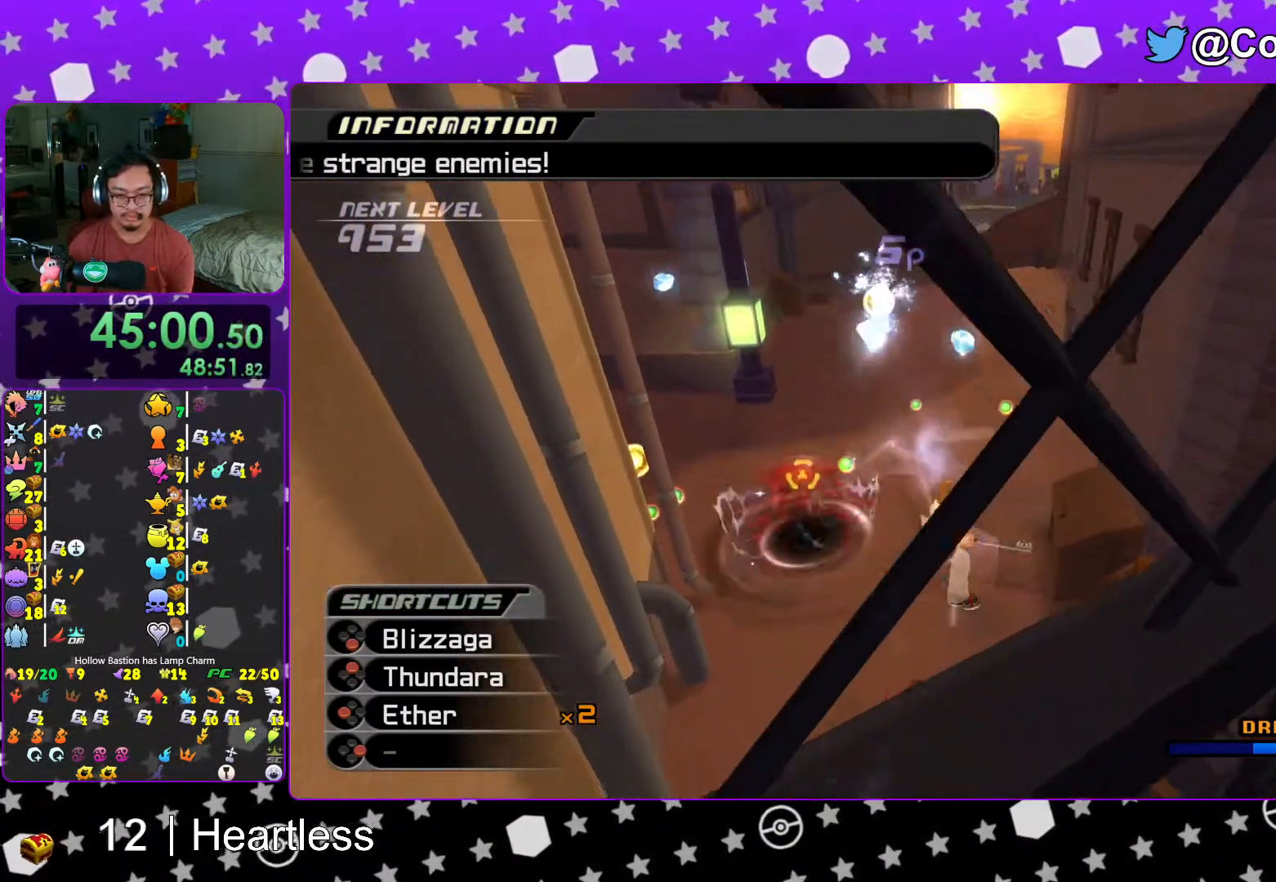
{"buttons": ["L1"], "left_stick": "up-left", "right_stick": "center", "events": [[167, "R1", "down"], [183, "B", "down"], [317, "B", "up"], [317, "R1", "up"], [367, "B", "down"], [483, "B", "up"]]}
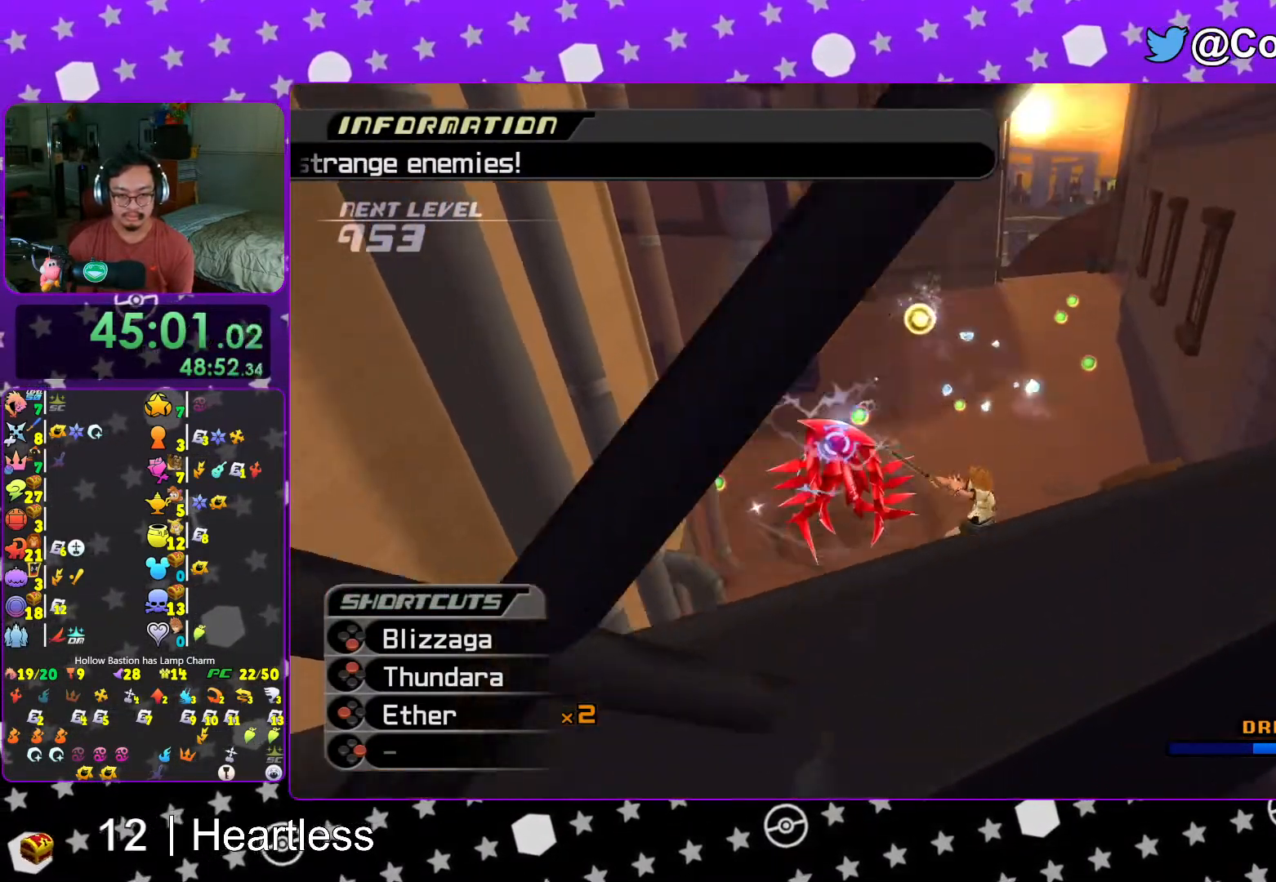
{"buttons": [], "left_stick": "center", "right_stick": "center", "events": [[17, "left_stick", "center"], [67, "B", "down"], [183, "B", "up"], [383, "L1", "up"]]}
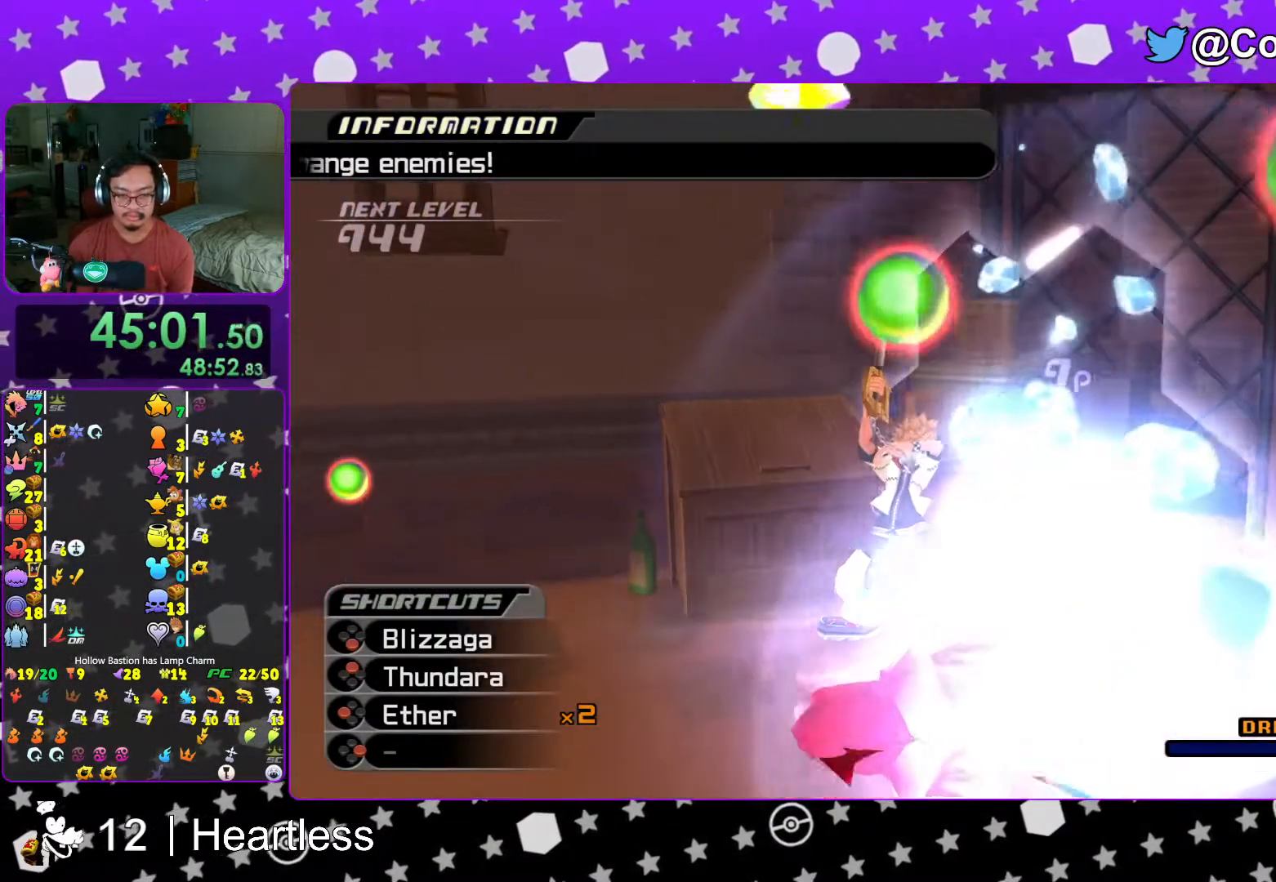
{"buttons": ["B"], "left_stick": "center", "right_stick": "center", "events": [[67, "A", "down"], [167, "B", "down"], [383, "B", "up"], [417, "B", "down"], [467, "A", "up"]]}
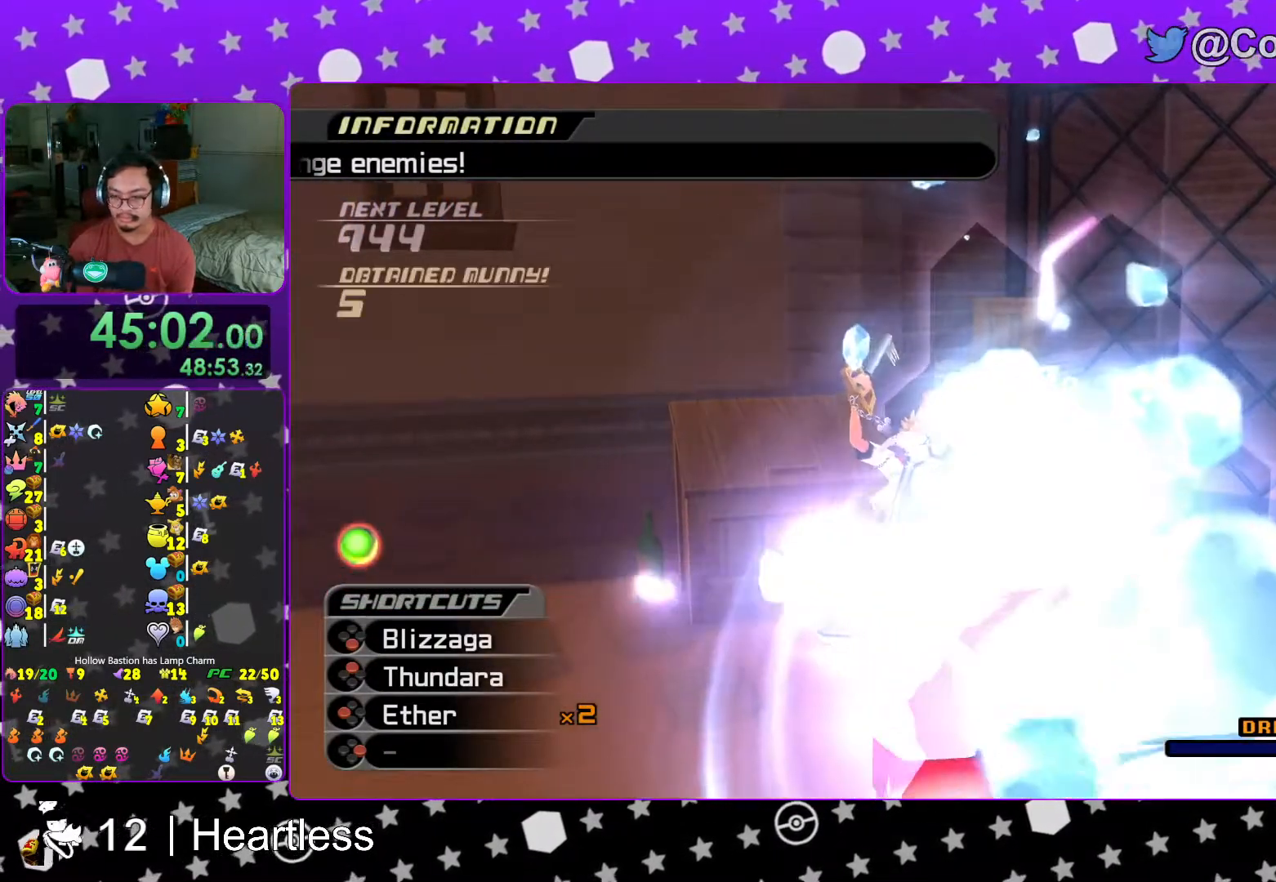
{"buttons": ["B"], "left_stick": "center", "right_stick": "center", "events": [[17, "A", "down"], [17, "B", "up"], [67, "A", "up"], [67, "B", "down"], [133, "A", "down"], [133, "B", "up"], [333, "A", "up"], [333, "B", "down"], [383, "B", "up"], [417, "A", "down"], [483, "A", "up"], [483, "B", "down"]]}
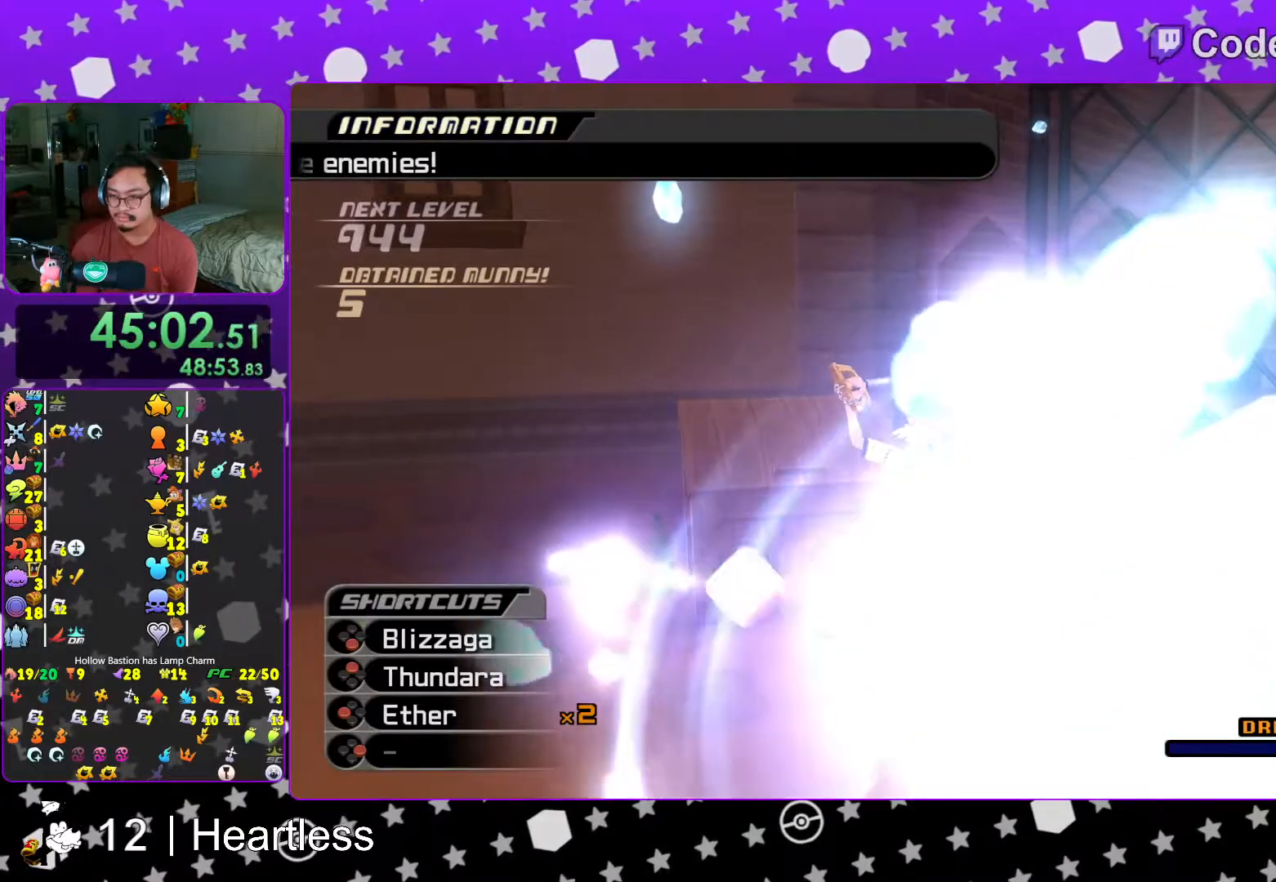
{"buttons": ["A"], "left_stick": "center", "right_stick": "center", "events": [[17, "B", "up"], [67, "A", "down"], [83, "A", "up"], [83, "B", "down"], [133, "A", "down"], [133, "B", "up"], [217, "A", "up"], [217, "B", "down"], [283, "B", "up"], [317, "A", "down"], [367, "A", "up"], [367, "B", "down"], [417, "B", "up"], [433, "A", "down"]]}
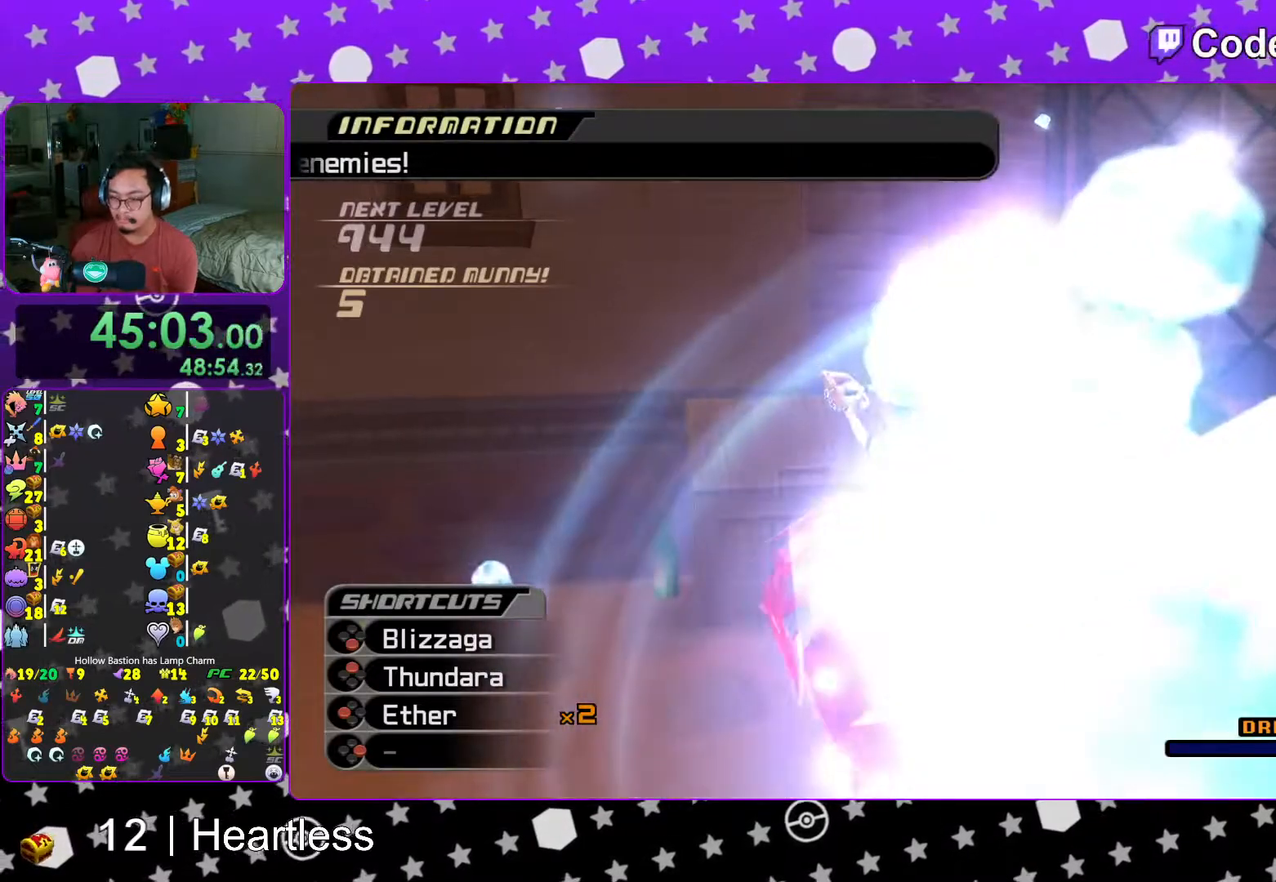
{"buttons": ["A"], "left_stick": "center", "right_stick": "center", "events": [[17, "A", "up"], [17, "B", "down"], [67, "A", "down"], [67, "B", "up"], [133, "A", "up"], [133, "B", "down"], [183, "A", "down"], [183, "B", "up"], [267, "A", "up"], [267, "B", "down"], [333, "A", "down"], [367, "B", "up"], [383, "B", "down"], [417, "A", "up"], [433, "A", "down"], [433, "B", "up"]]}
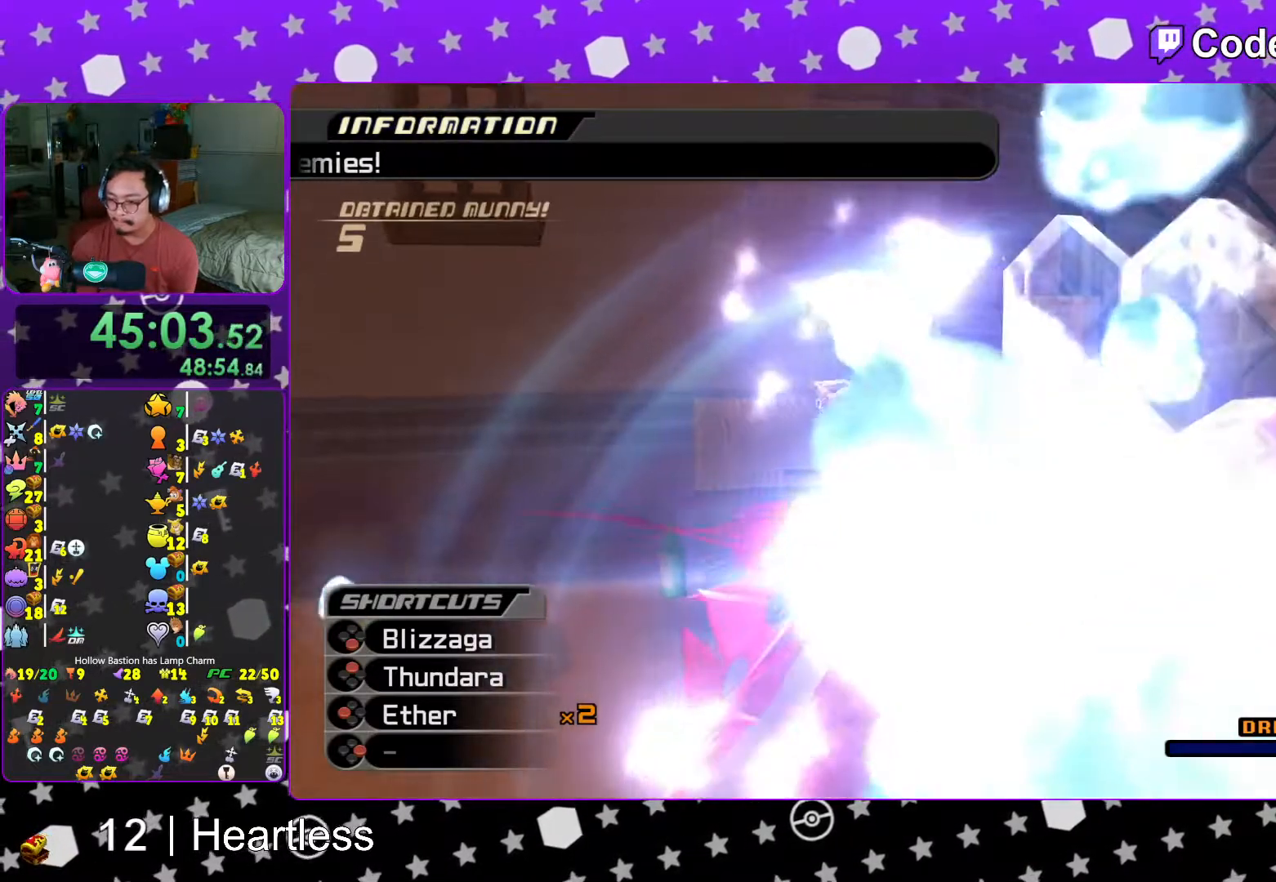
{"buttons": ["B"], "left_stick": "center", "right_stick": "center", "events": [[17, "A", "up"], [17, "B", "down"], [117, "A", "down"], [117, "B", "up"], [183, "A", "up"], [183, "B", "down"], [233, "A", "down"], [233, "B", "up"], [317, "A", "up"], [317, "B", "down"], [383, "A", "down"], [383, "B", "up"], [433, "A", "up"], [433, "B", "down"]]}
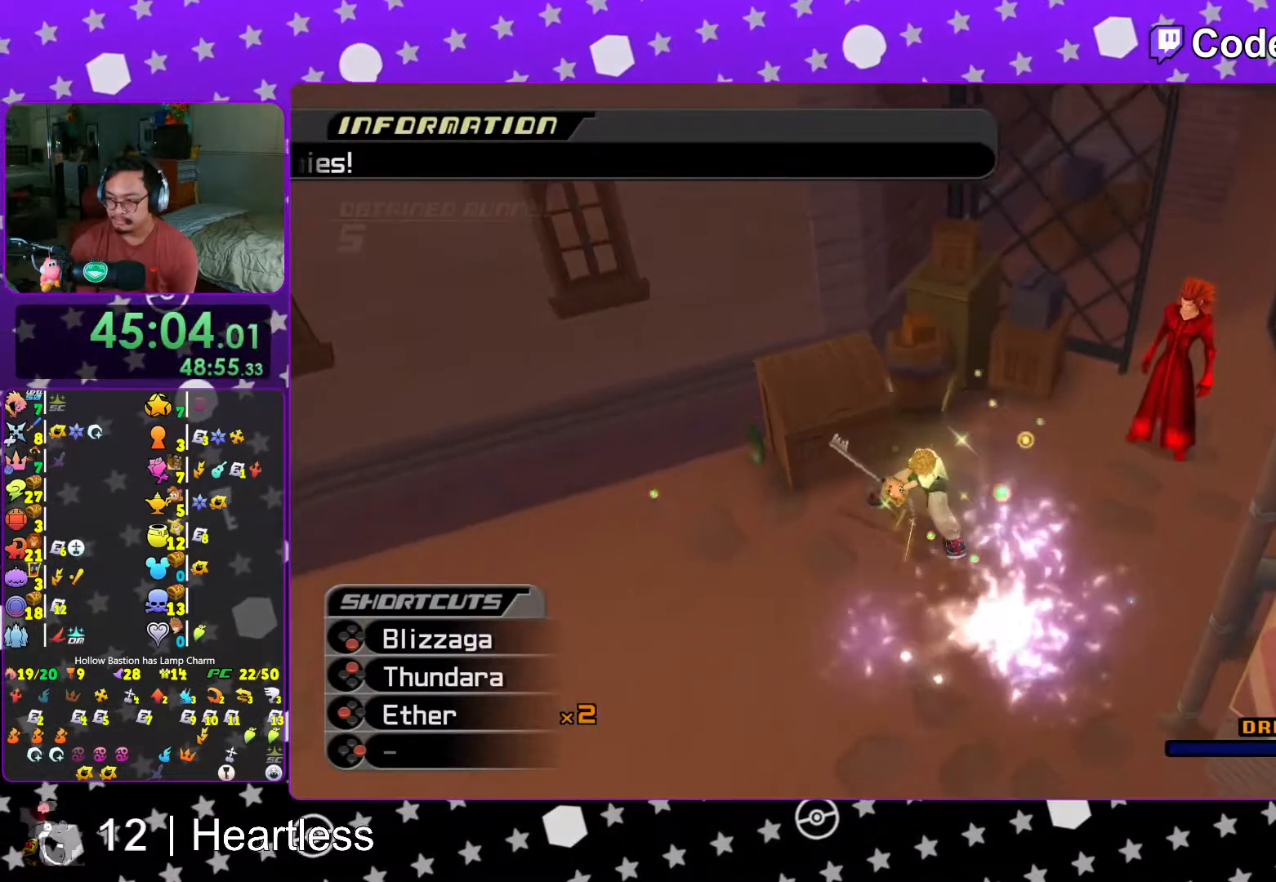
{"buttons": ["B"], "left_stick": "center", "right_stick": "center", "events": [[17, "A", "down"], [33, "B", "up"], [117, "B", "down"], [133, "B", "up"], [217, "A", "up"], [317, "B", "down"], [433, "B", "up"], [467, "B", "down"]]}
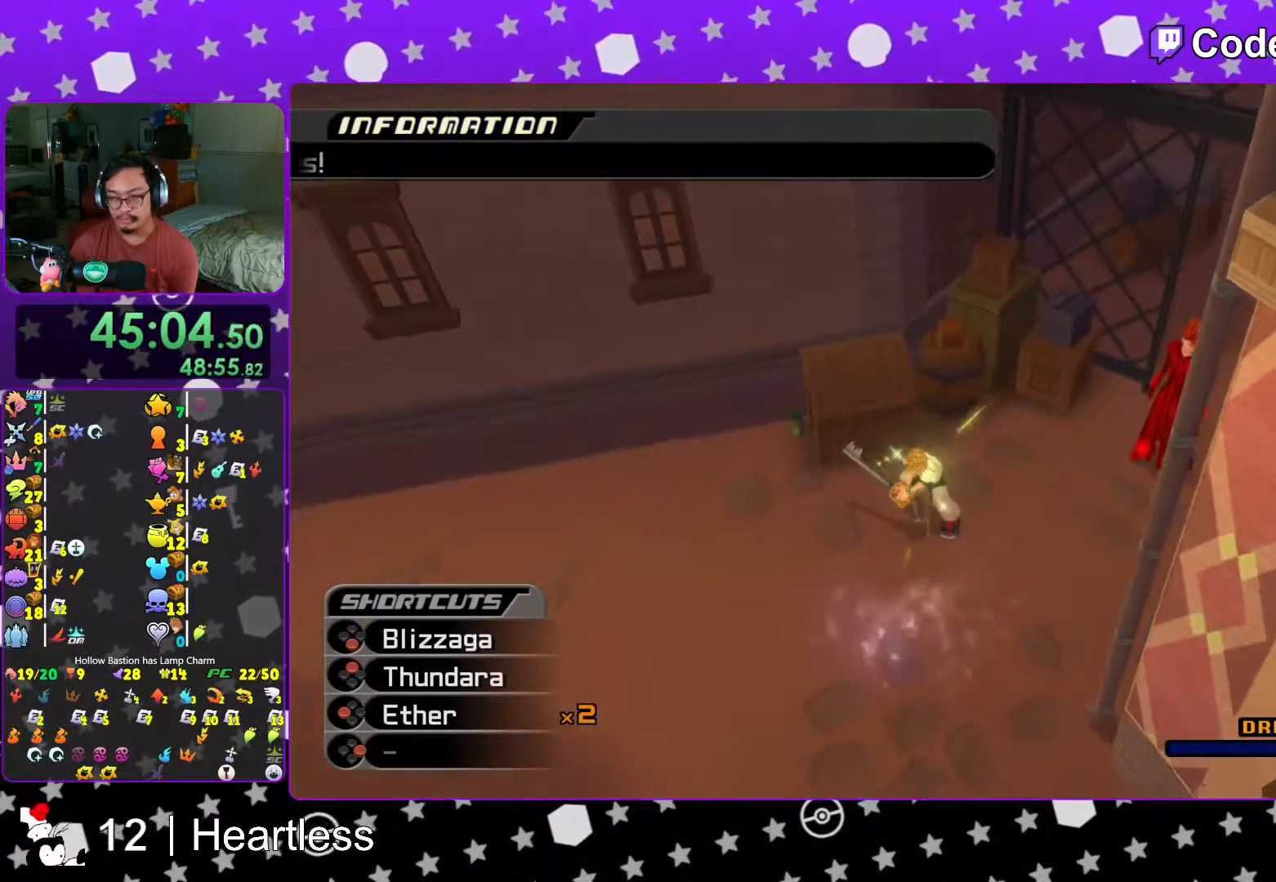
{"buttons": ["B"], "left_stick": "center", "right_stick": "center", "events": [[67, "B", "up"], [133, "B", "down"], [233, "B", "up"], [317, "B", "down"], [383, "B", "up"], [467, "B", "down"]]}
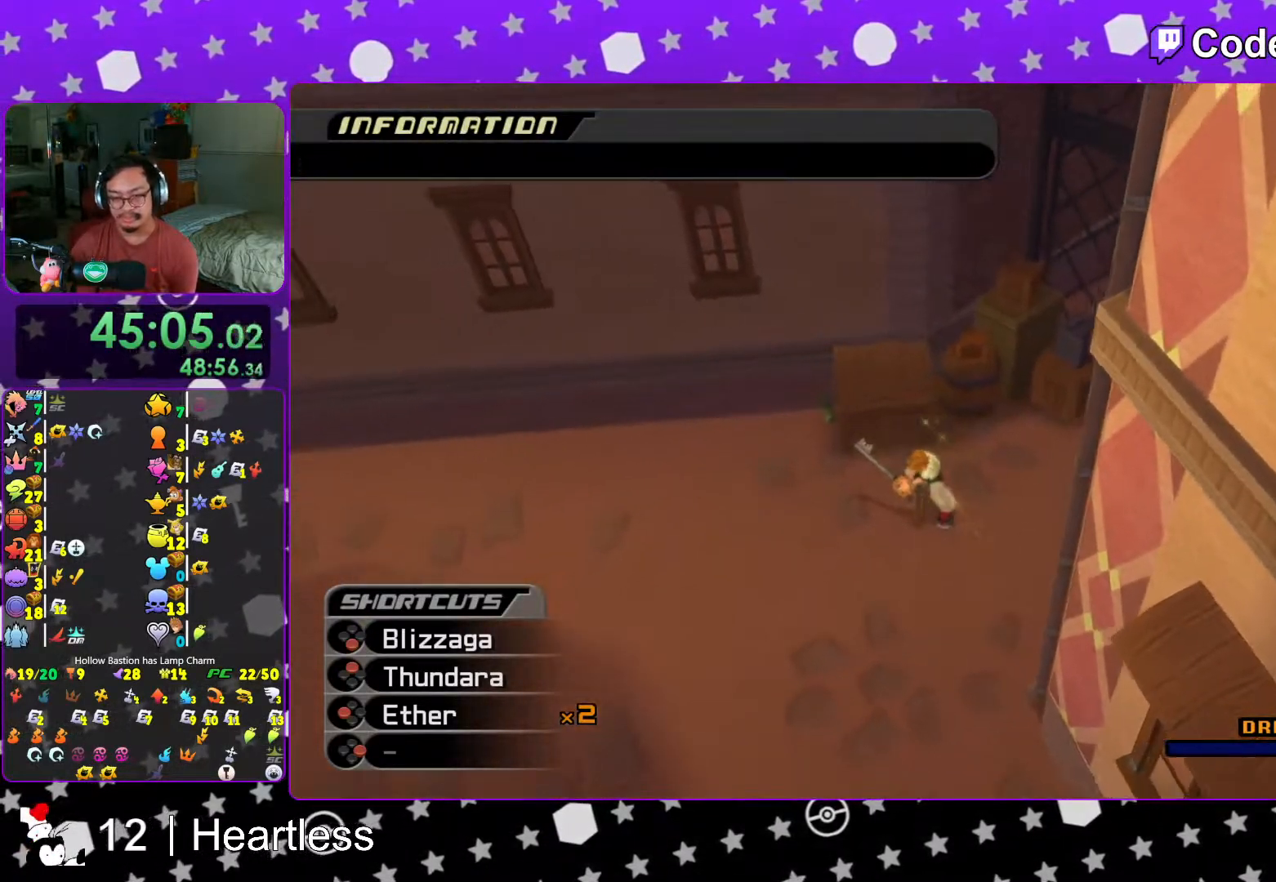
{"buttons": [], "left_stick": "center", "right_stick": "center", "events": [[67, "B", "up"], [167, "B", "down"], [267, "B", "up"], [333, "B", "down"], [433, "B", "up"]]}
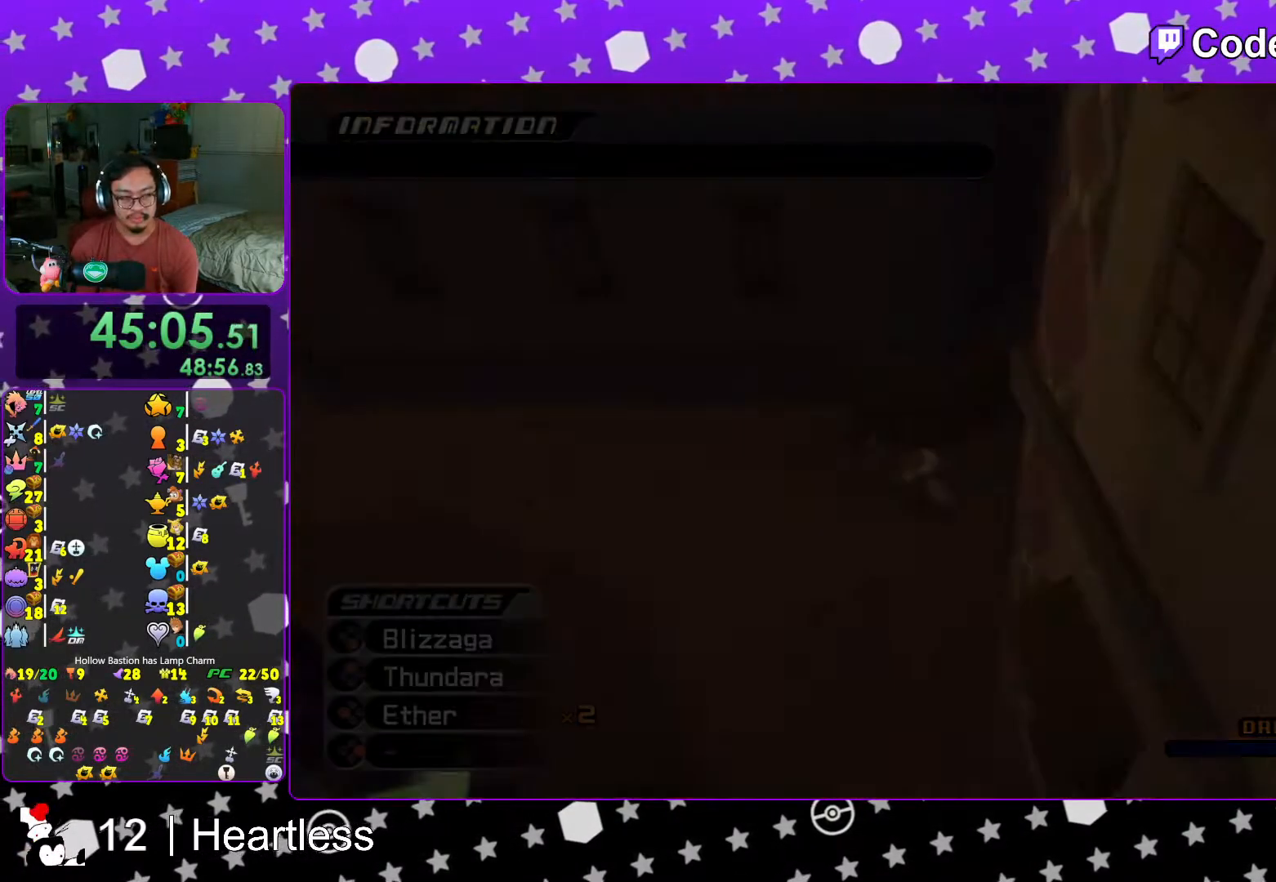
{"buttons": [], "left_stick": "center", "right_stick": "center", "events": [[33, "B", "down"], [117, "B", "up"], [183, "B", "down"], [267, "B", "up"], [367, "B", "down"], [483, "B", "up"]]}
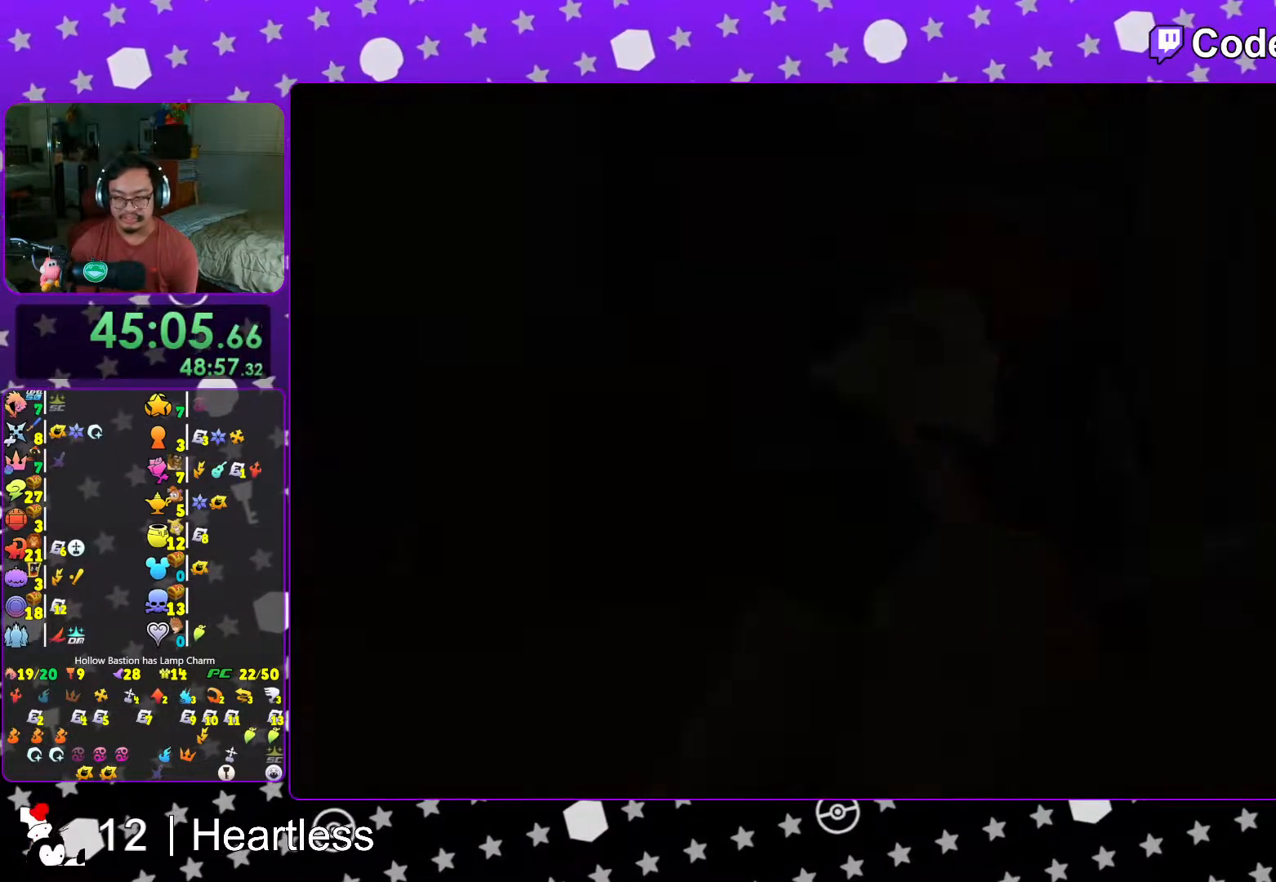
{"buttons": [], "left_stick": "center", "right_stick": "center", "events": [[33, "B", "down"], [133, "B", "up"], [217, "B", "down"], [317, "B", "up"], [383, "B", "down"], [467, "B", "up"]]}
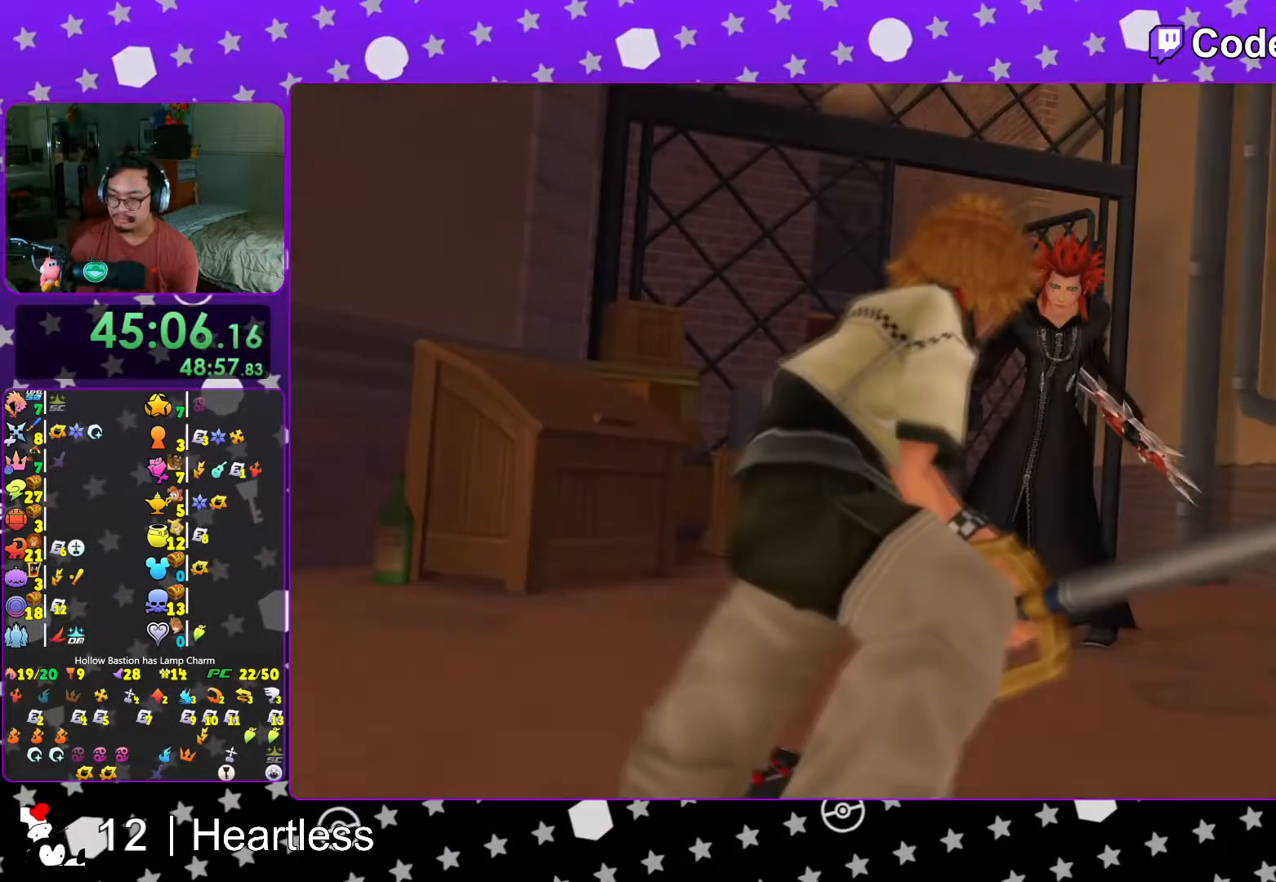
{"buttons": [], "left_stick": "center", "right_stick": "center", "events": [[167, "START", "down"], [267, "START", "up"], [317, "DPAD_DOWN", "down"], [383, "A", "down"], [417, "DPAD_DOWN", "up"], [467, "A", "up"]]}
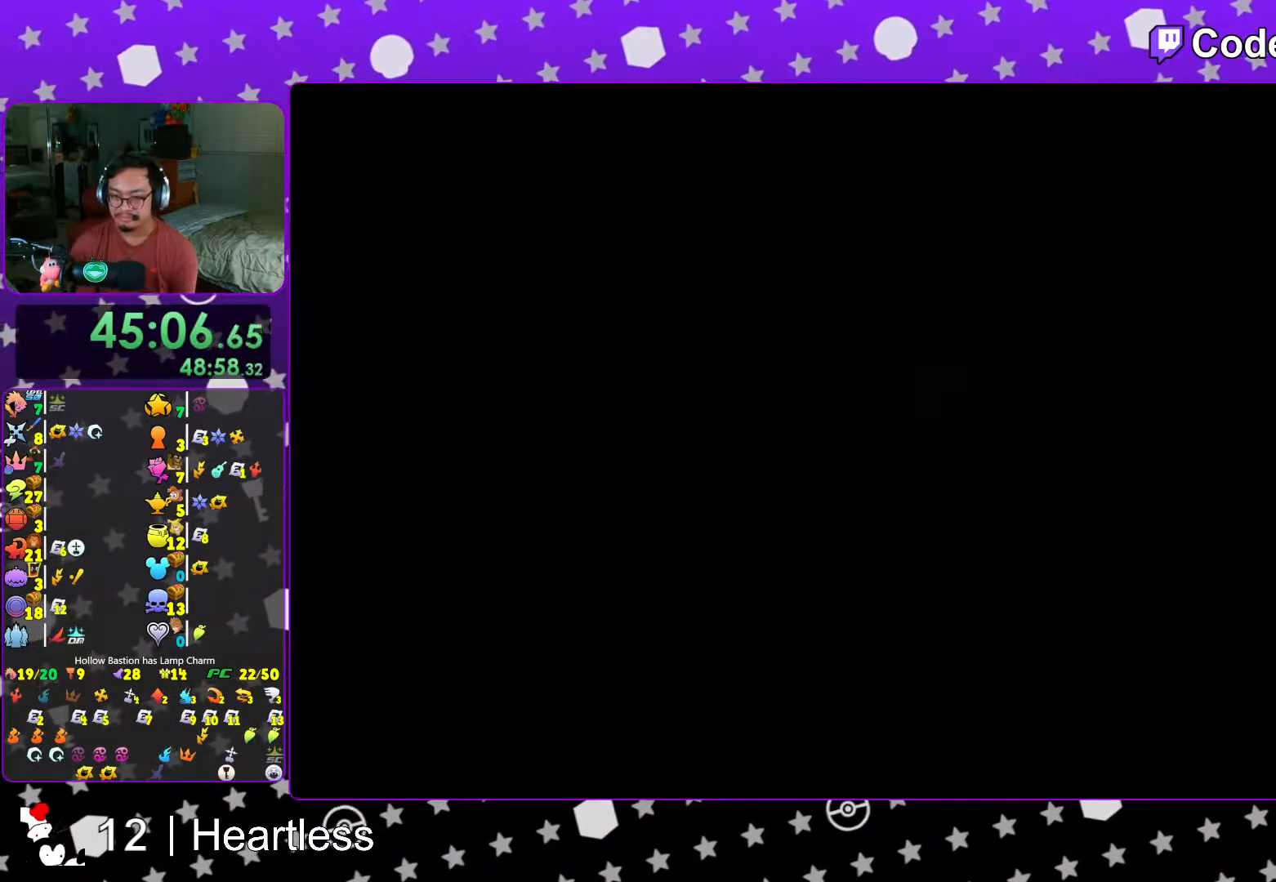
{"buttons": [], "left_stick": "up-right", "right_stick": "center", "events": [[33, "A", "down"], [67, "L1", "down"], [117, "left_stick", "up"], [167, "A", "up"], [167, "L1", "up"], [183, "left_stick", "up-right"], [267, "B", "down"], [333, "B", "up"], [383, "B", "down"], [483, "B", "up"]]}
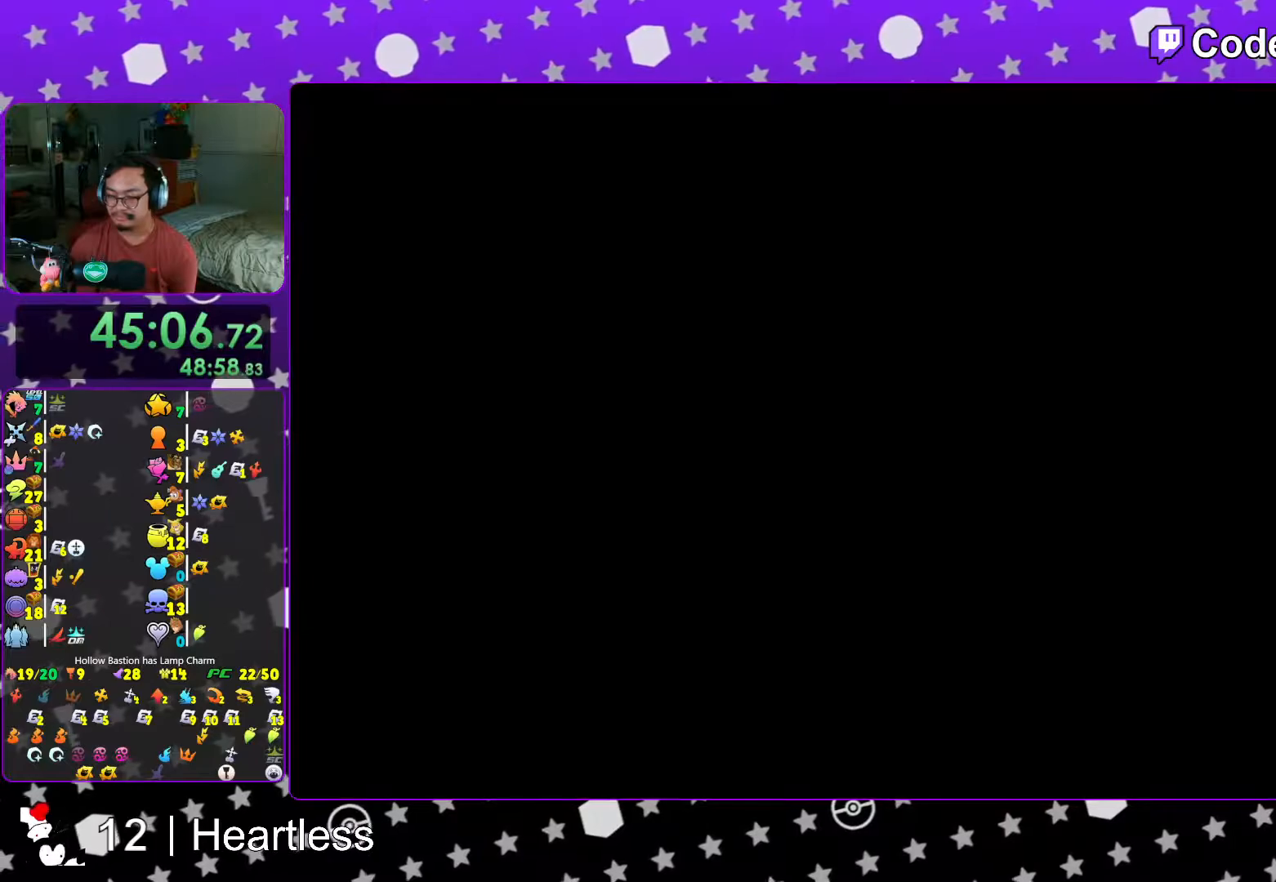
{"buttons": ["B"], "left_stick": "up-right", "right_stick": "center", "events": [[67, "B", "down"], [133, "B", "up"], [233, "B", "down"], [317, "B", "up"], [383, "B", "down"]]}